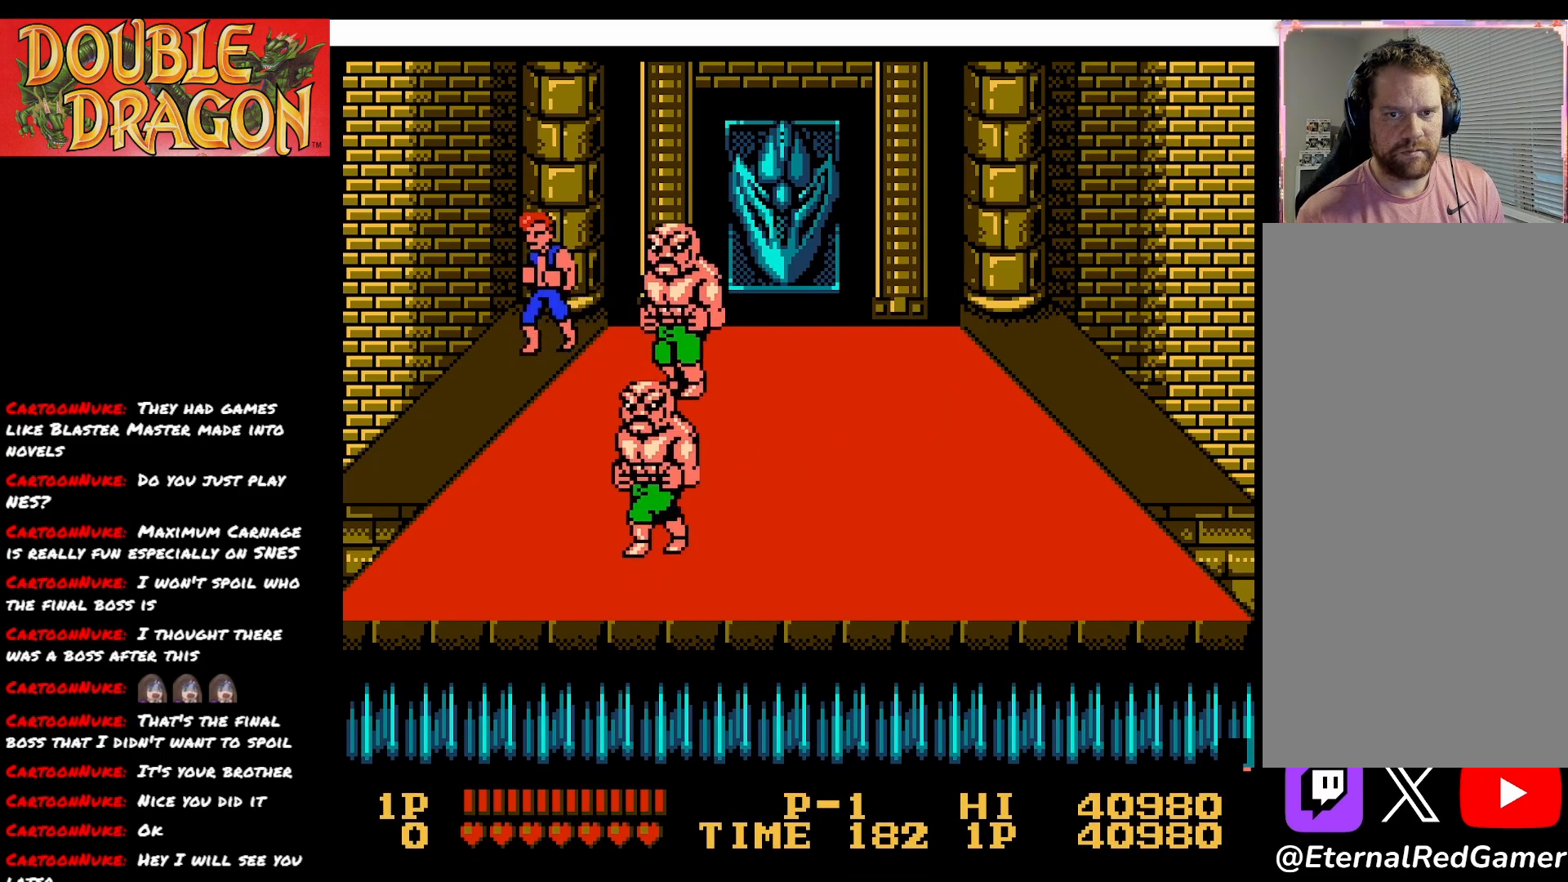
Gameplay with a controller (Xbox layout); each line is a JSON object with the inputs held at the frame after it. "events" lists button and stick changes between this image and that frame as [ms after this image, input, new state], when the widget could be followed in between. Not read: left_stick.
{"buttons": [], "right_stick": "center", "events": [[83, "DPAD_UP", "up"], [183, "DPAD_DOWN", "down"], [284, "A", "down"], [300, "DPAD_DOWN", "up"], [367, "A", "up"]]}
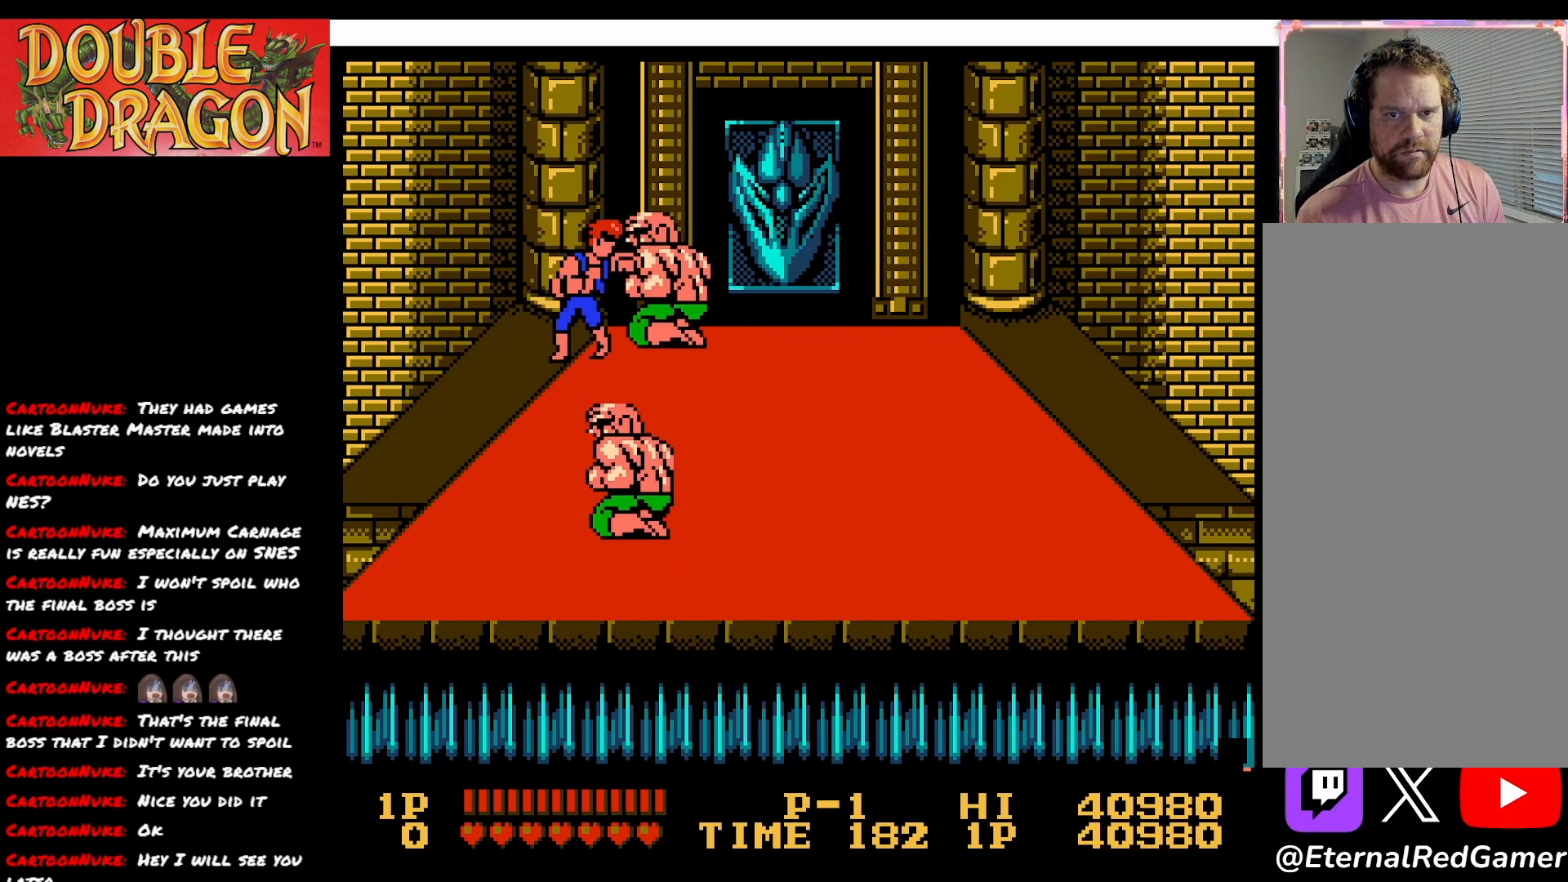
{"buttons": ["A"], "right_stick": "center", "events": [[17, "DPAD_DOWN", "down"], [418, "A", "down"], [434, "DPAD_DOWN", "up"]]}
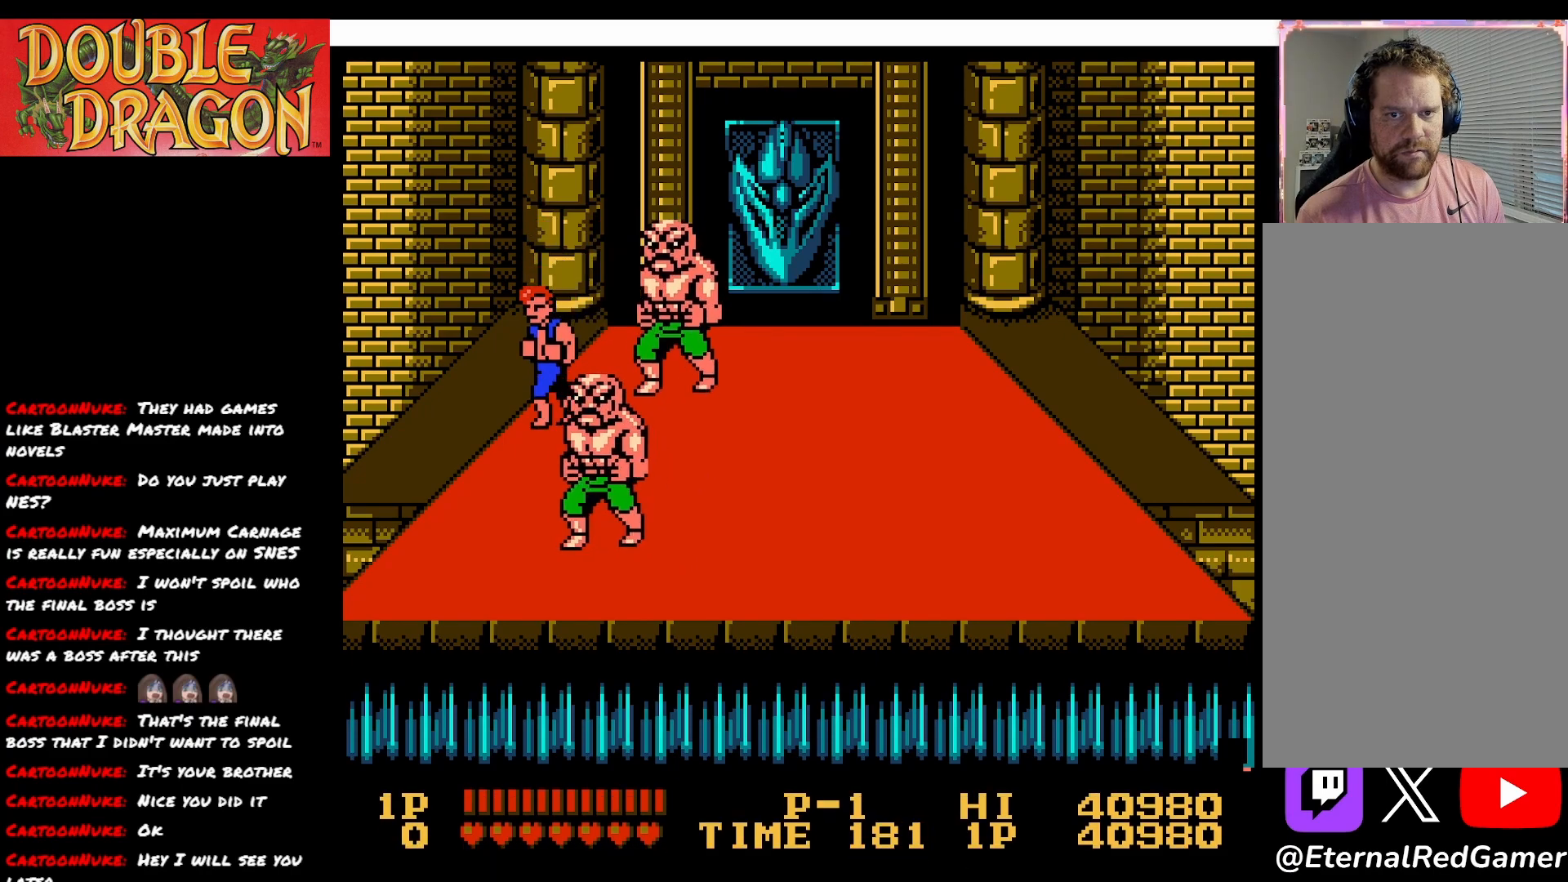
{"buttons": ["DPAD_UP"], "right_stick": "center", "events": [[33, "A", "up"], [167, "DPAD_UP", "down"]]}
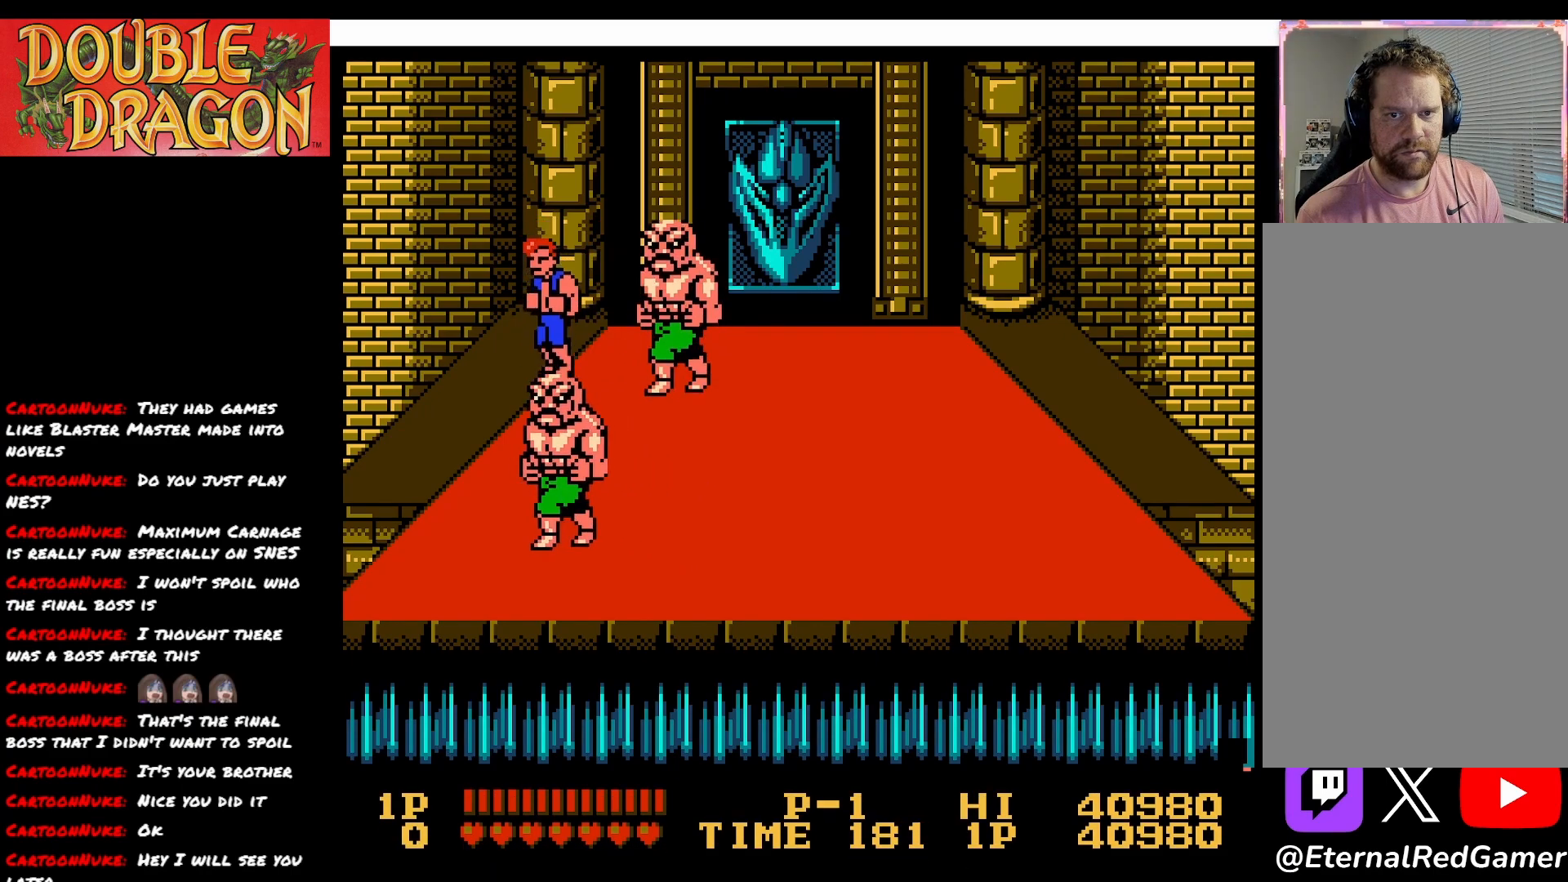
{"buttons": [], "right_stick": "center", "events": [[201, "DPAD_UP", "up"], [267, "DPAD_DOWN", "down"], [384, "A", "down"], [384, "DPAD_DOWN", "up"], [484, "A", "up"]]}
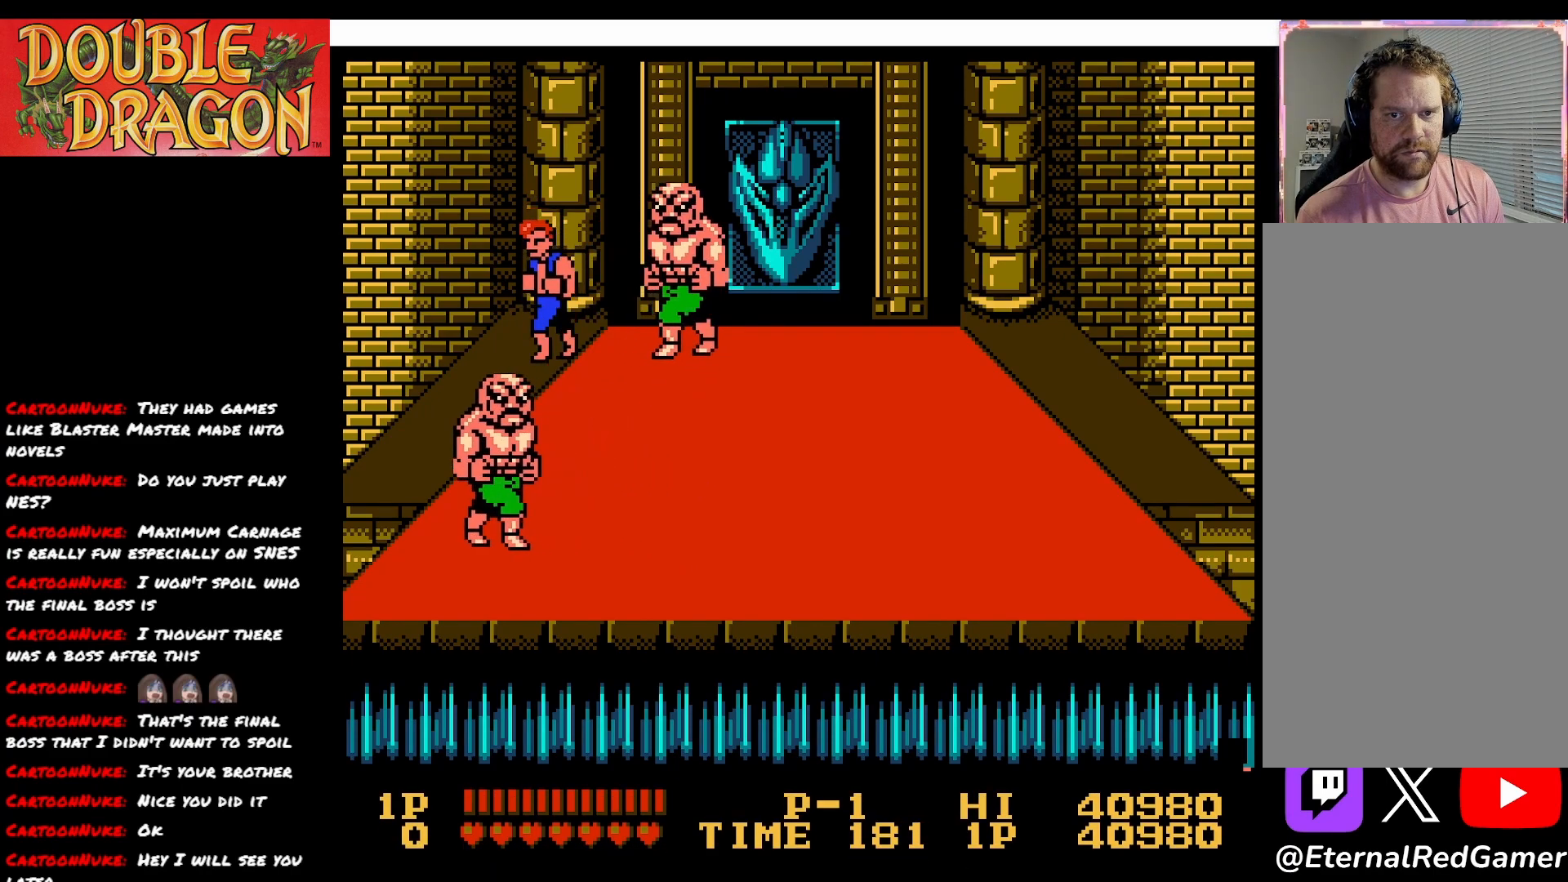
{"buttons": ["DPAD_DOWN"], "right_stick": "center", "events": [[233, "DPAD_DOWN", "down"]]}
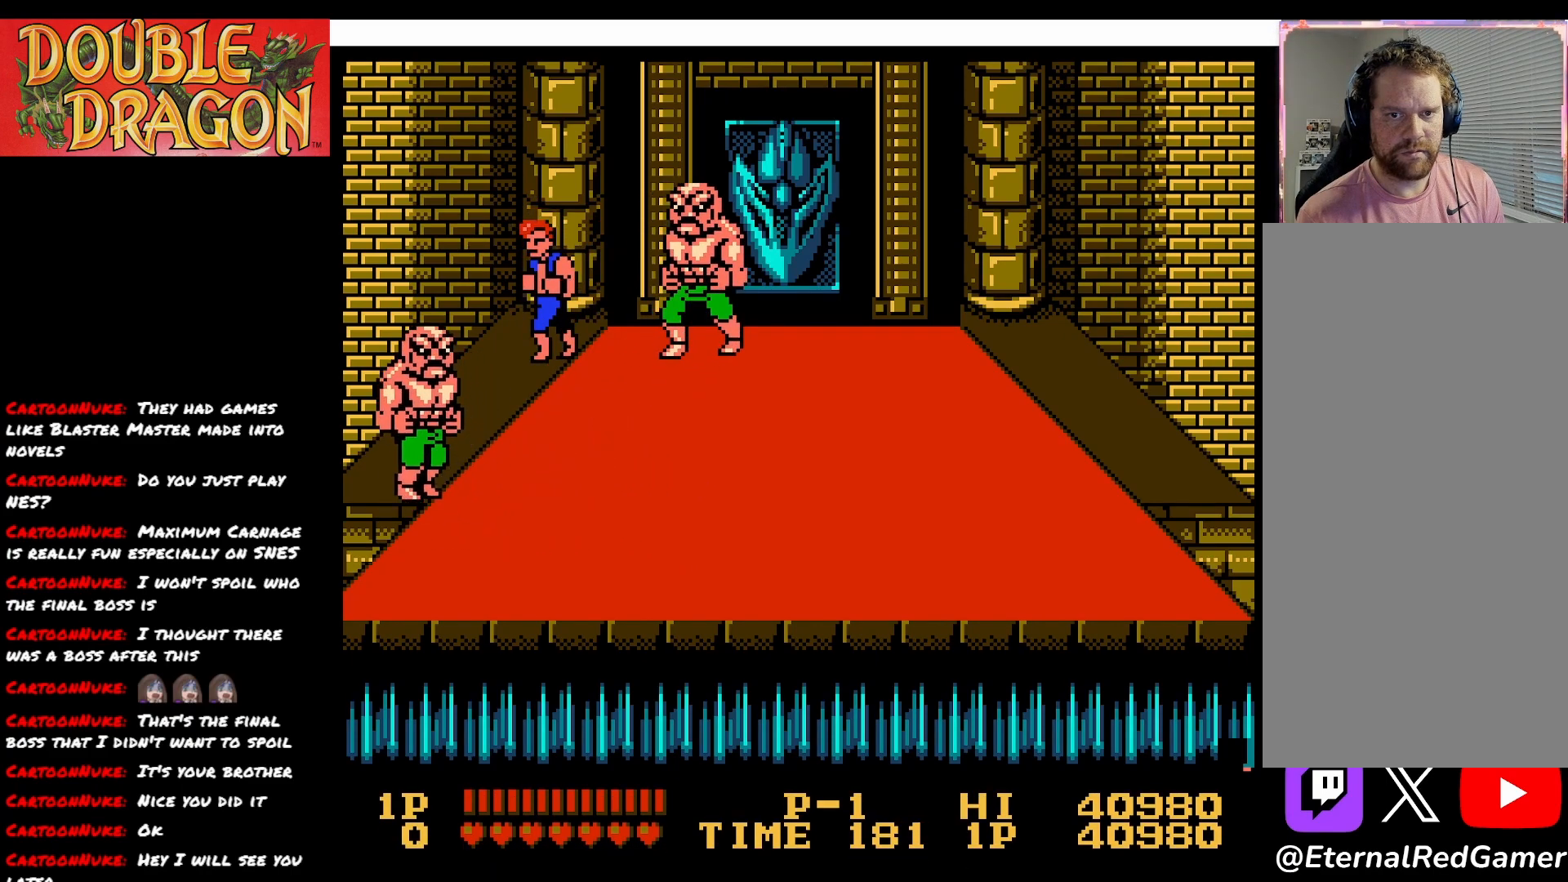
{"buttons": ["DPAD_DOWN", "DPAD_RIGHT"], "right_stick": "center", "events": [[151, "DPAD_RIGHT", "down"]]}
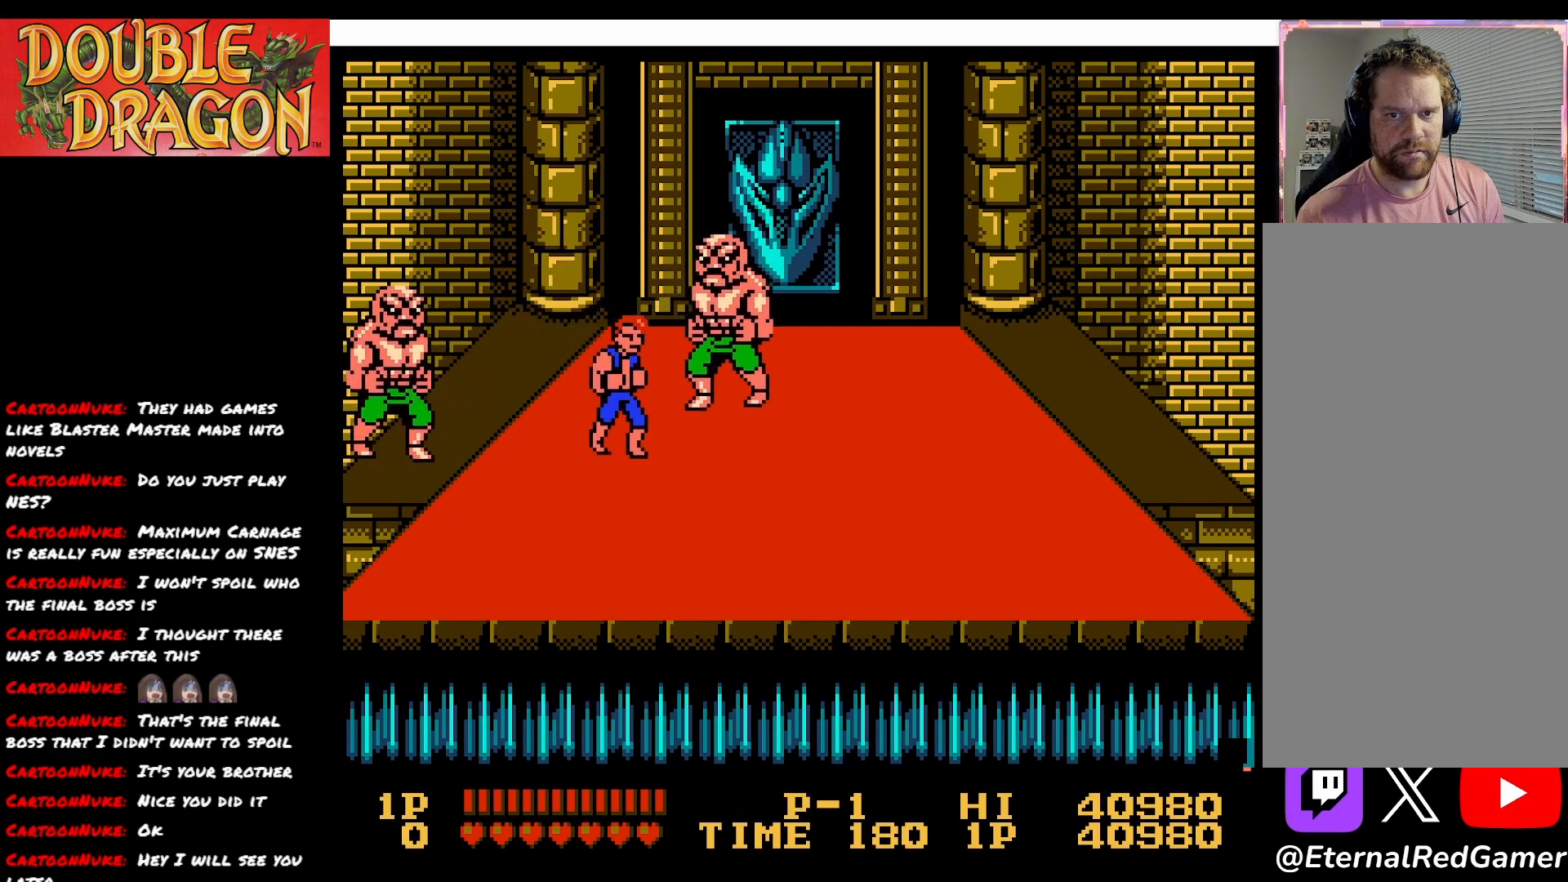
{"buttons": ["DPAD_LEFT"], "right_stick": "center", "events": [[217, "DPAD_DOWN", "up"], [467, "DPAD_RIGHT", "up"], [500, "DPAD_LEFT", "down"]]}
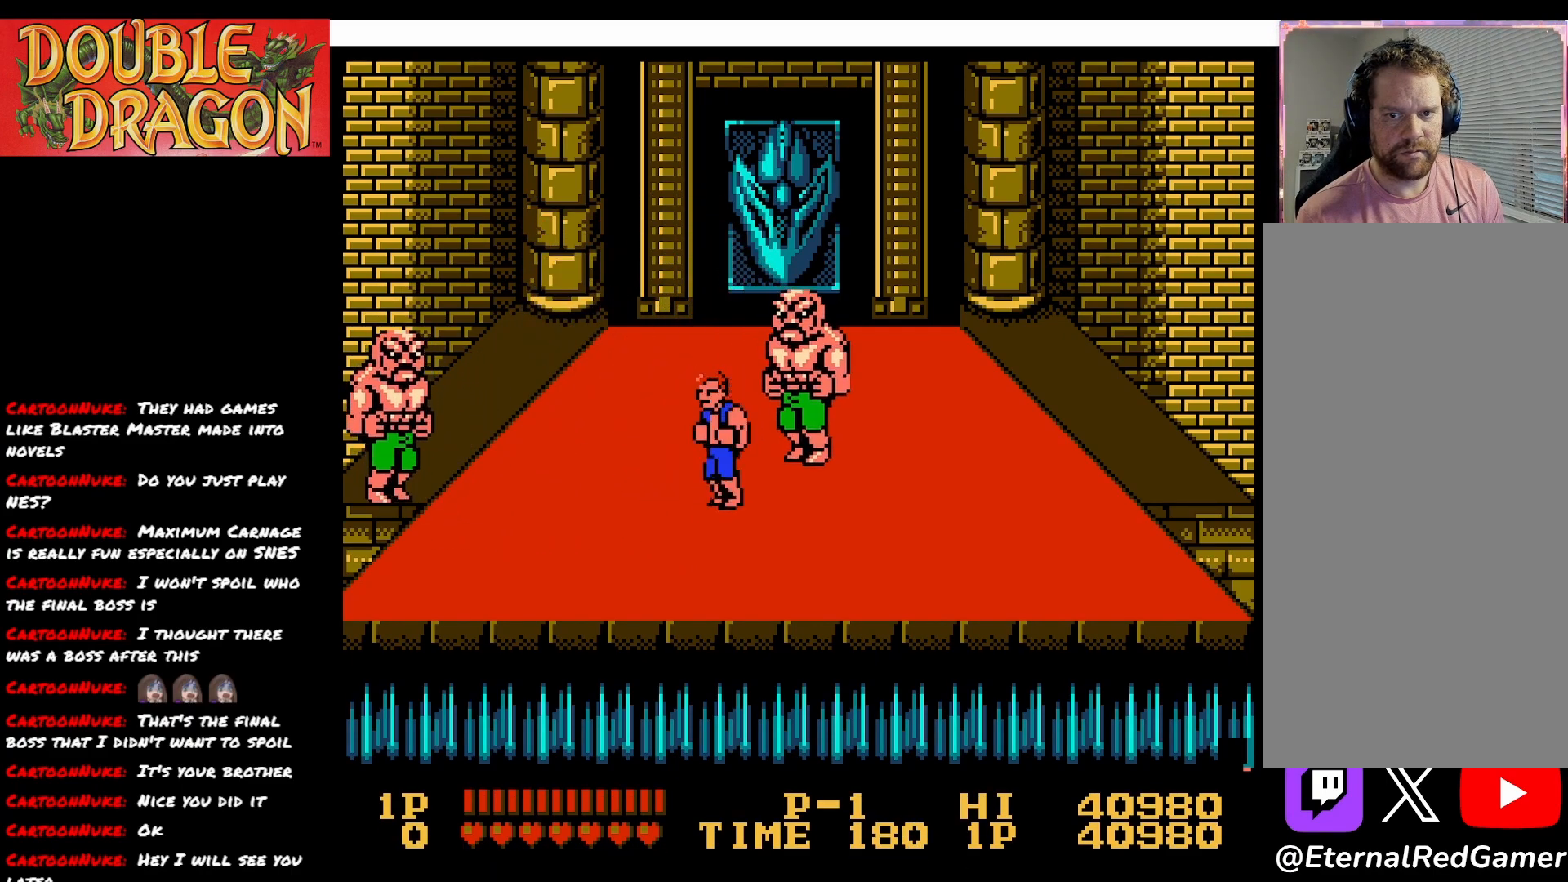
{"buttons": ["DPAD_UP"], "right_stick": "center", "events": [[101, "DPAD_LEFT", "up"], [167, "A", "down"], [217, "A", "up"], [251, "DPAD_UP", "down"]]}
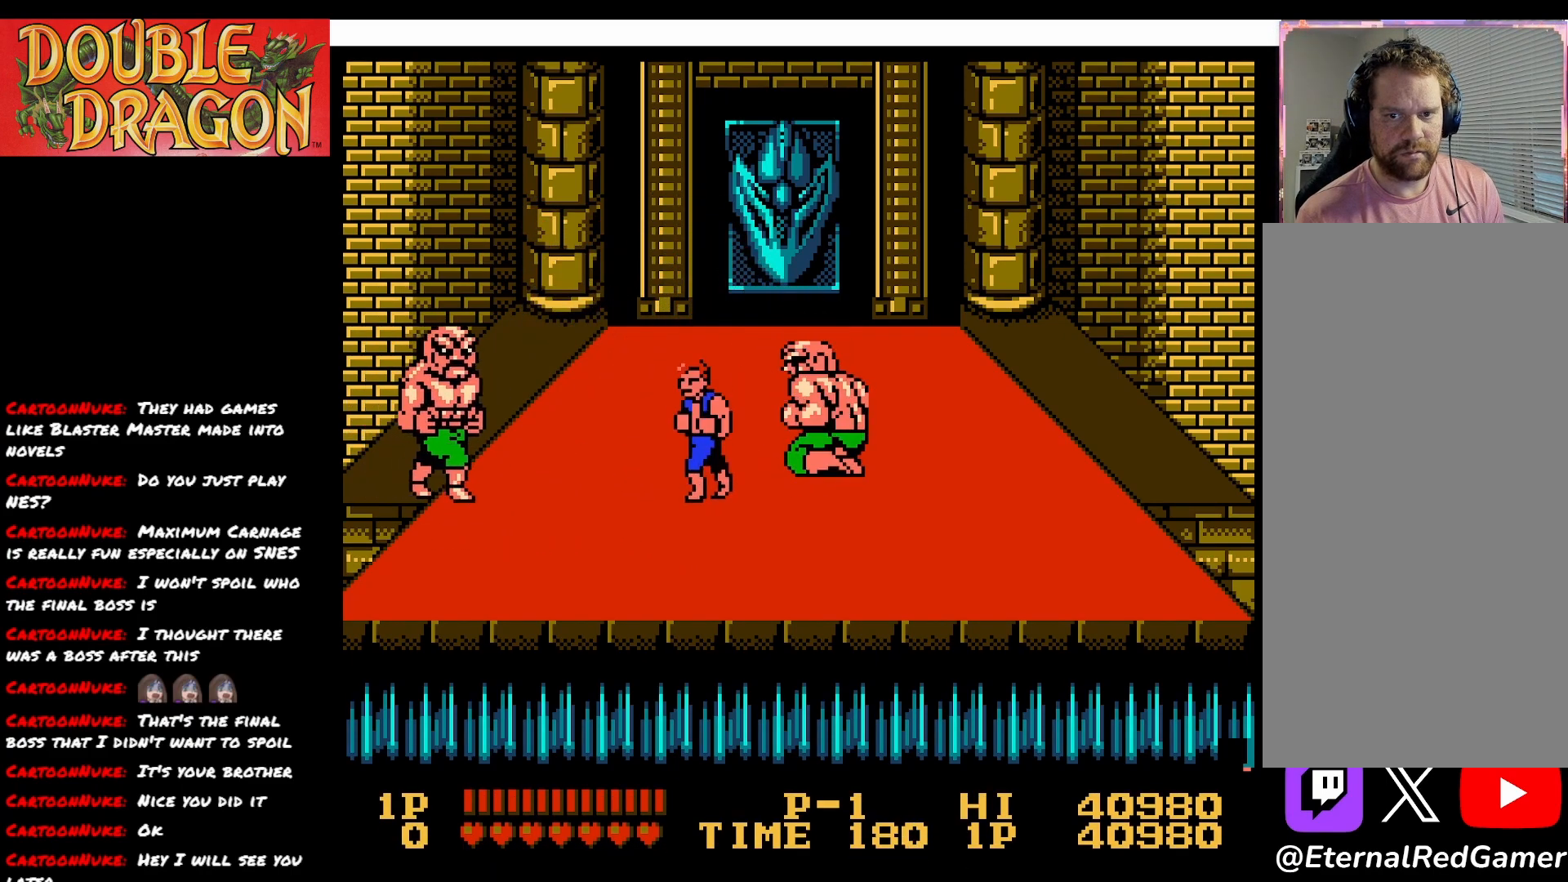
{"buttons": [], "right_stick": "center", "events": [[450, "DPAD_UP", "up"]]}
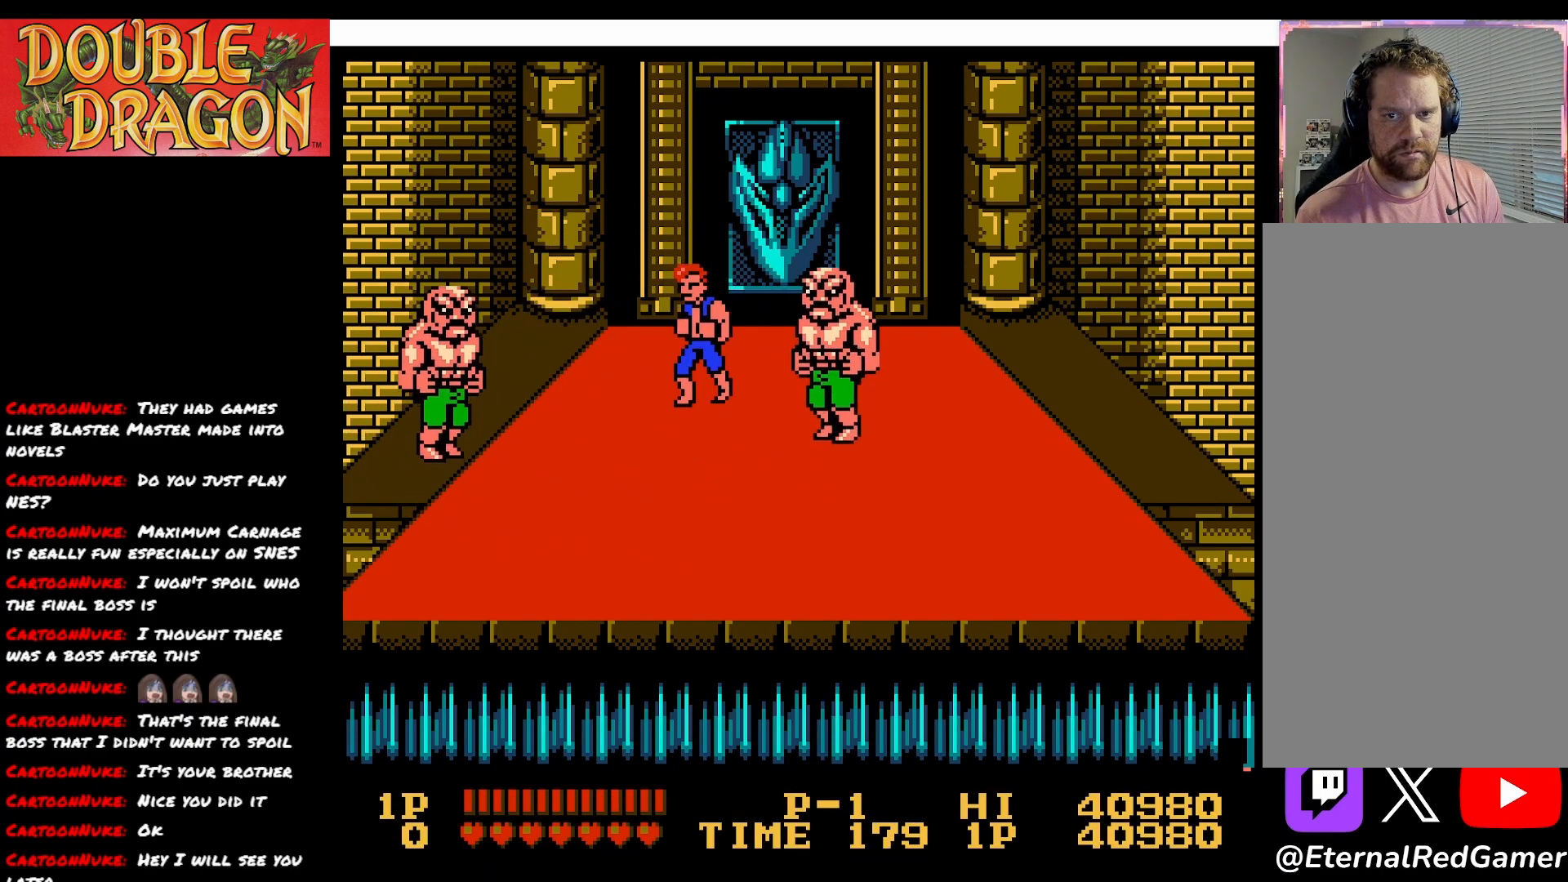
{"buttons": ["DPAD_DOWN"], "right_stick": "center", "events": [[101, "A", "down"], [184, "A", "up"], [251, "DPAD_DOWN", "down"]]}
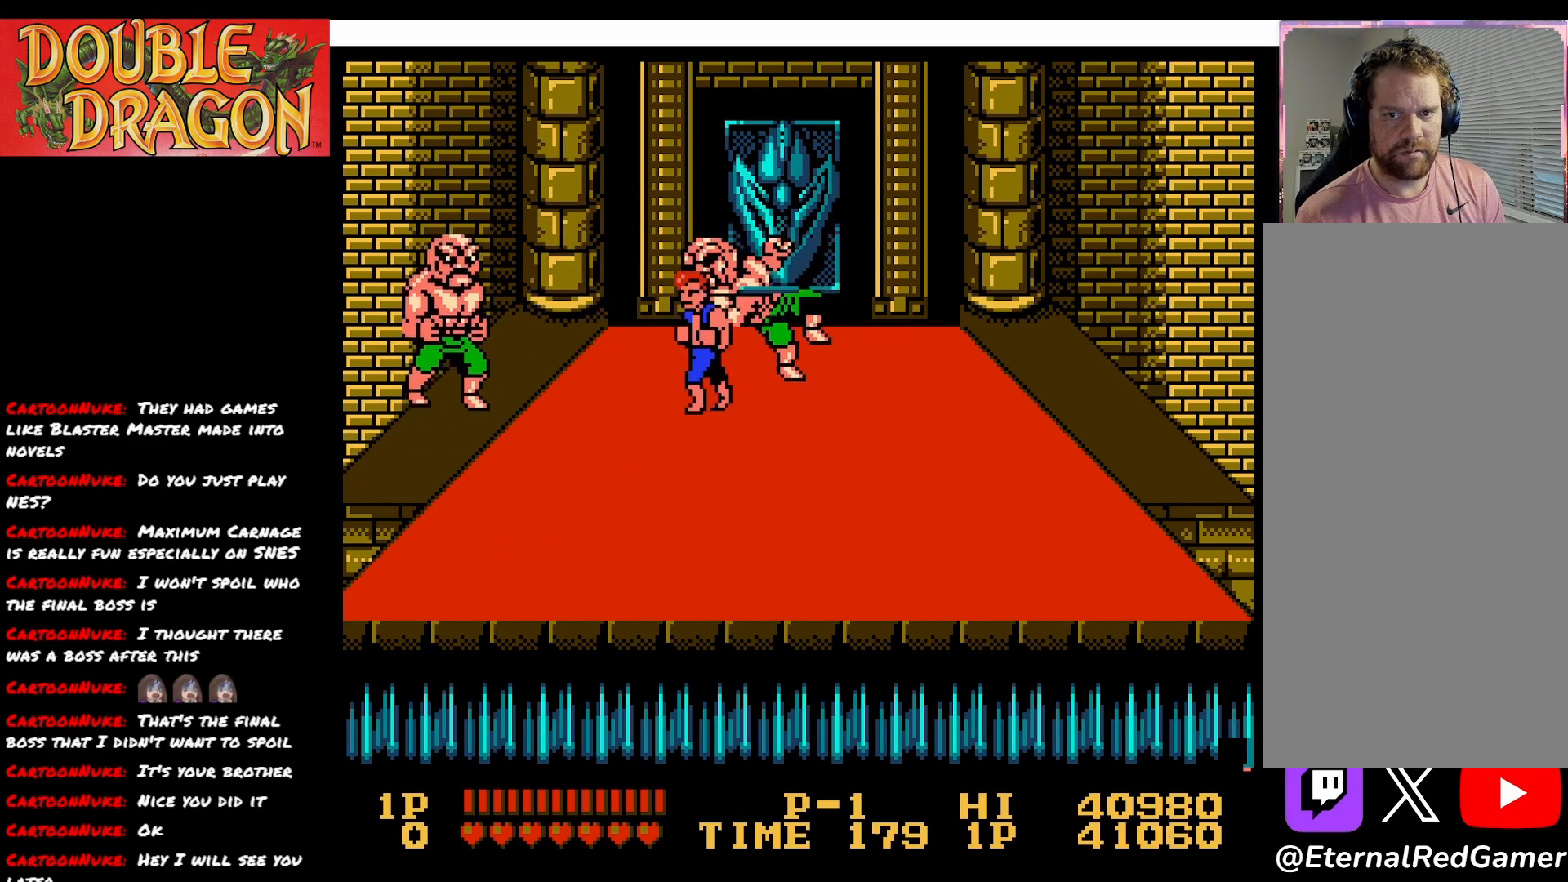
{"buttons": [], "right_stick": "center", "events": [[401, "DPAD_DOWN", "up"]]}
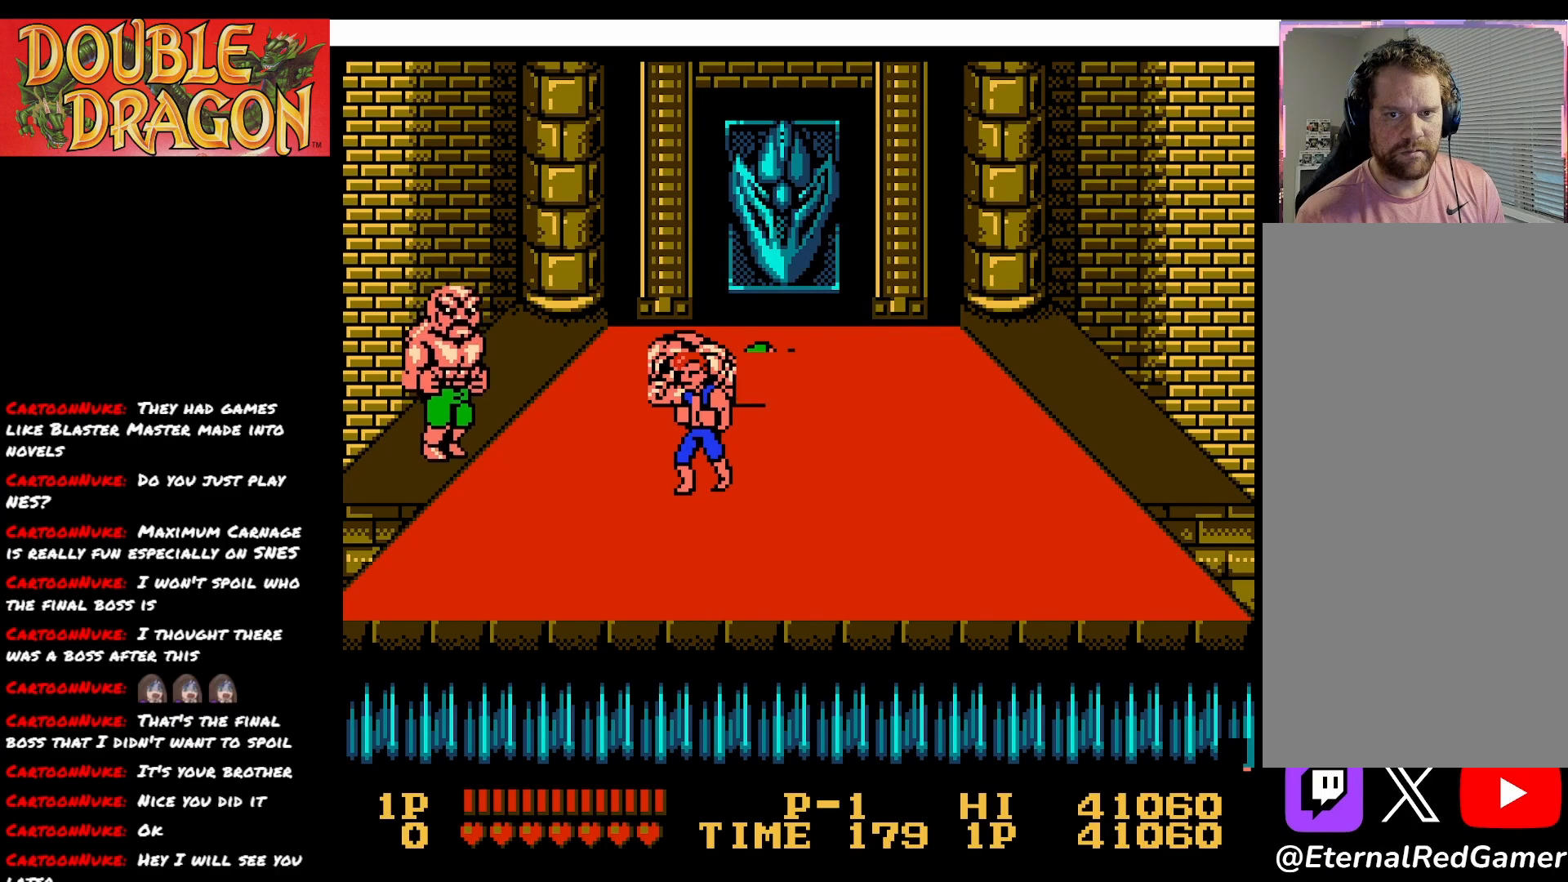
{"buttons": ["DPAD_UP"], "right_stick": "center", "events": [[50, "DPAD_LEFT", "down"], [283, "DPAD_UP", "down"], [383, "DPAD_LEFT", "up"]]}
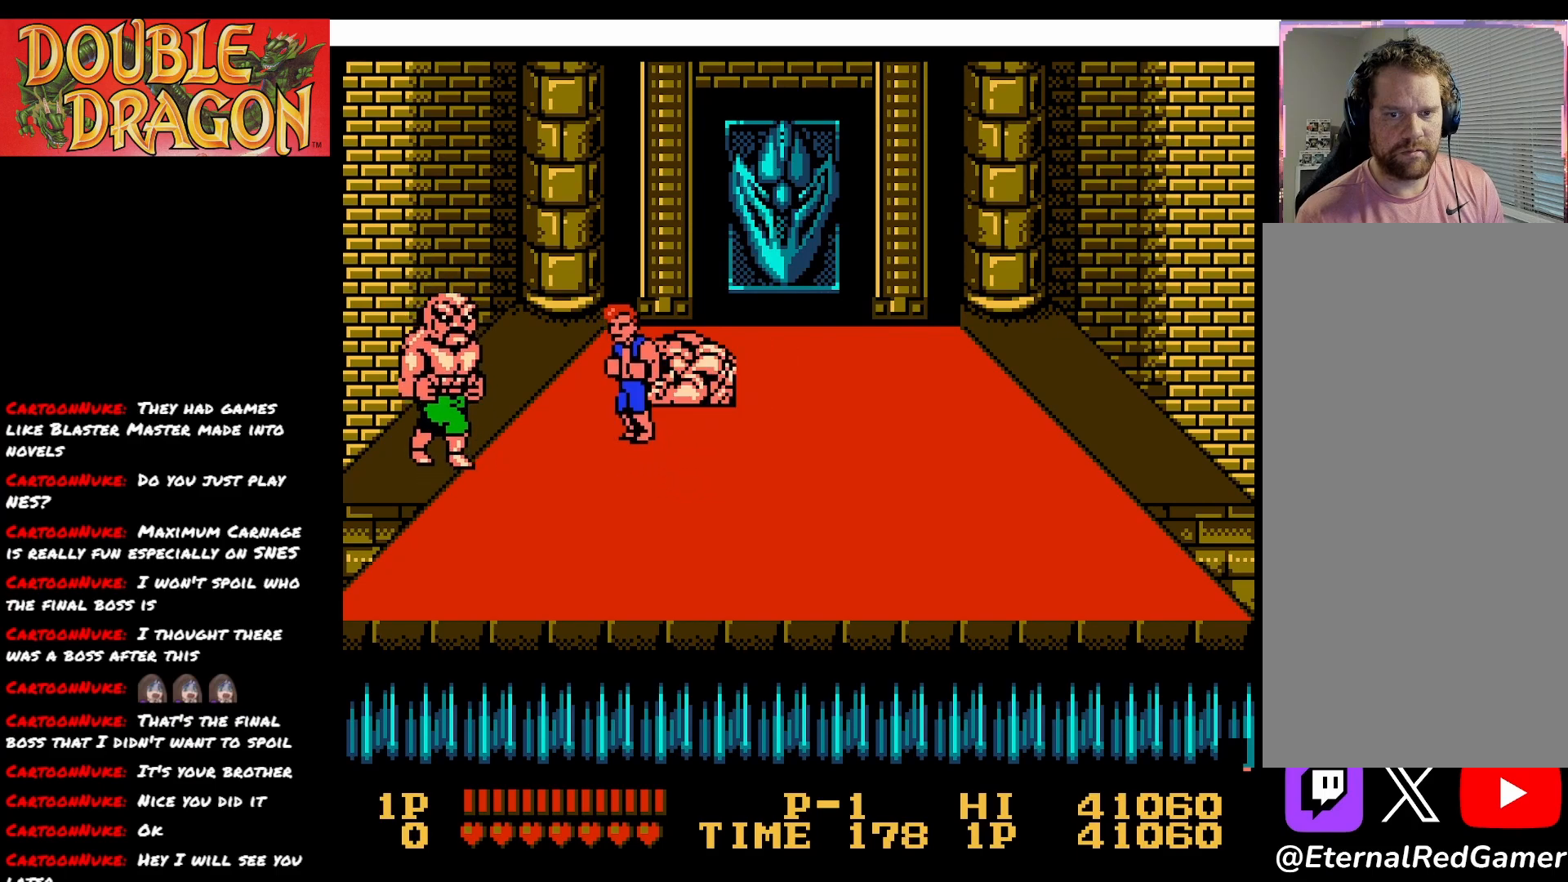
{"buttons": ["DPAD_UP", "DPAD_LEFT"], "right_stick": "center", "events": [[301, "DPAD_LEFT", "down"]]}
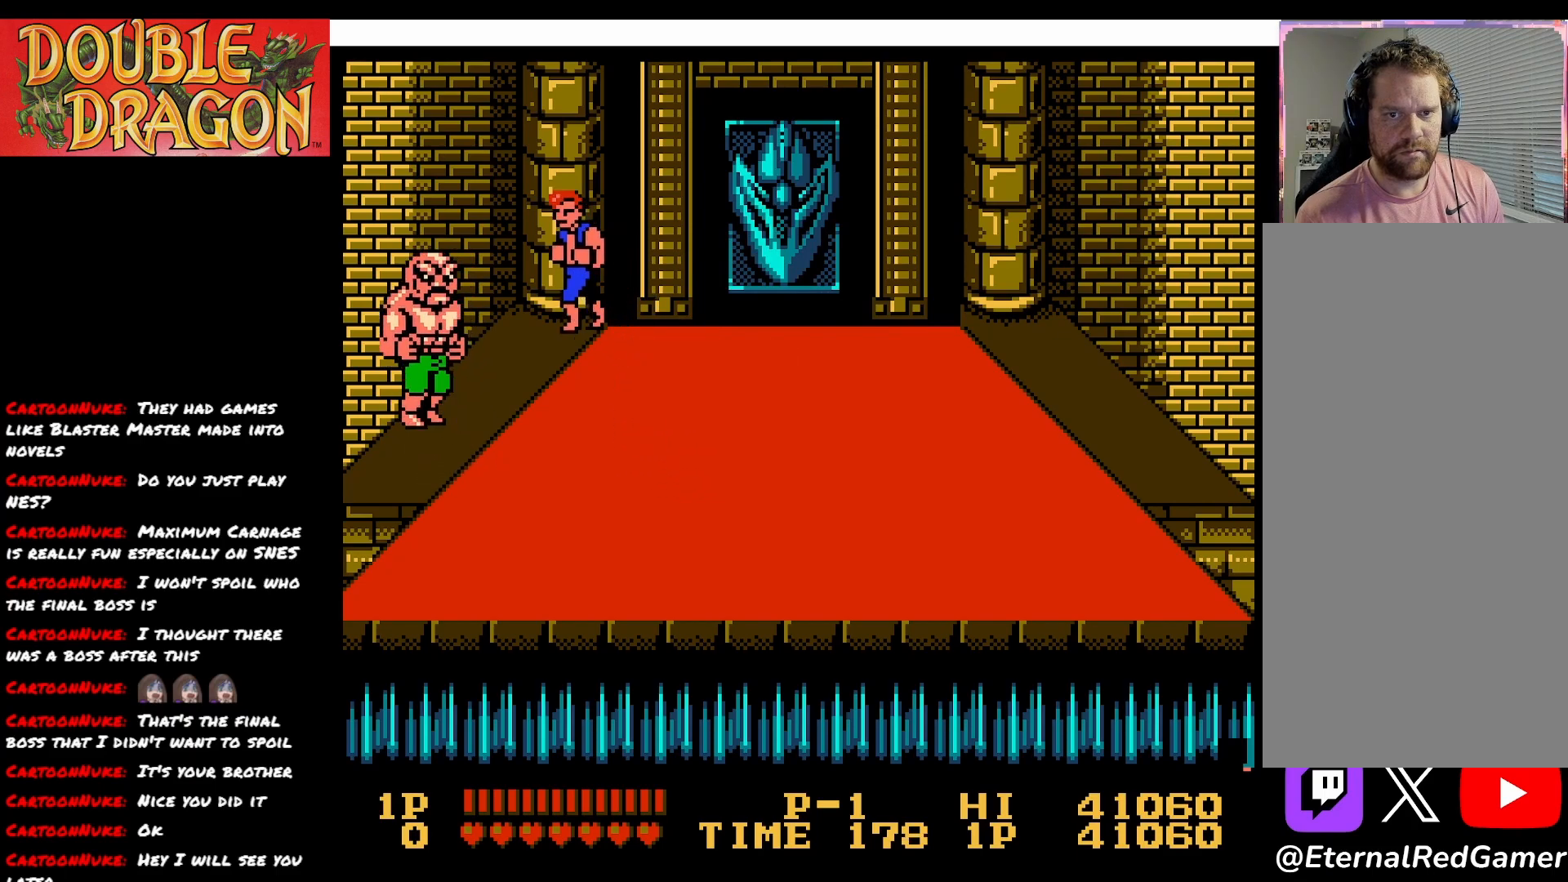
{"buttons": [], "right_stick": "center", "events": [[33, "DPAD_LEFT", "up"], [50, "DPAD_UP", "up"], [100, "DPAD_RIGHT", "down"], [183, "DPAD_RIGHT", "up"]]}
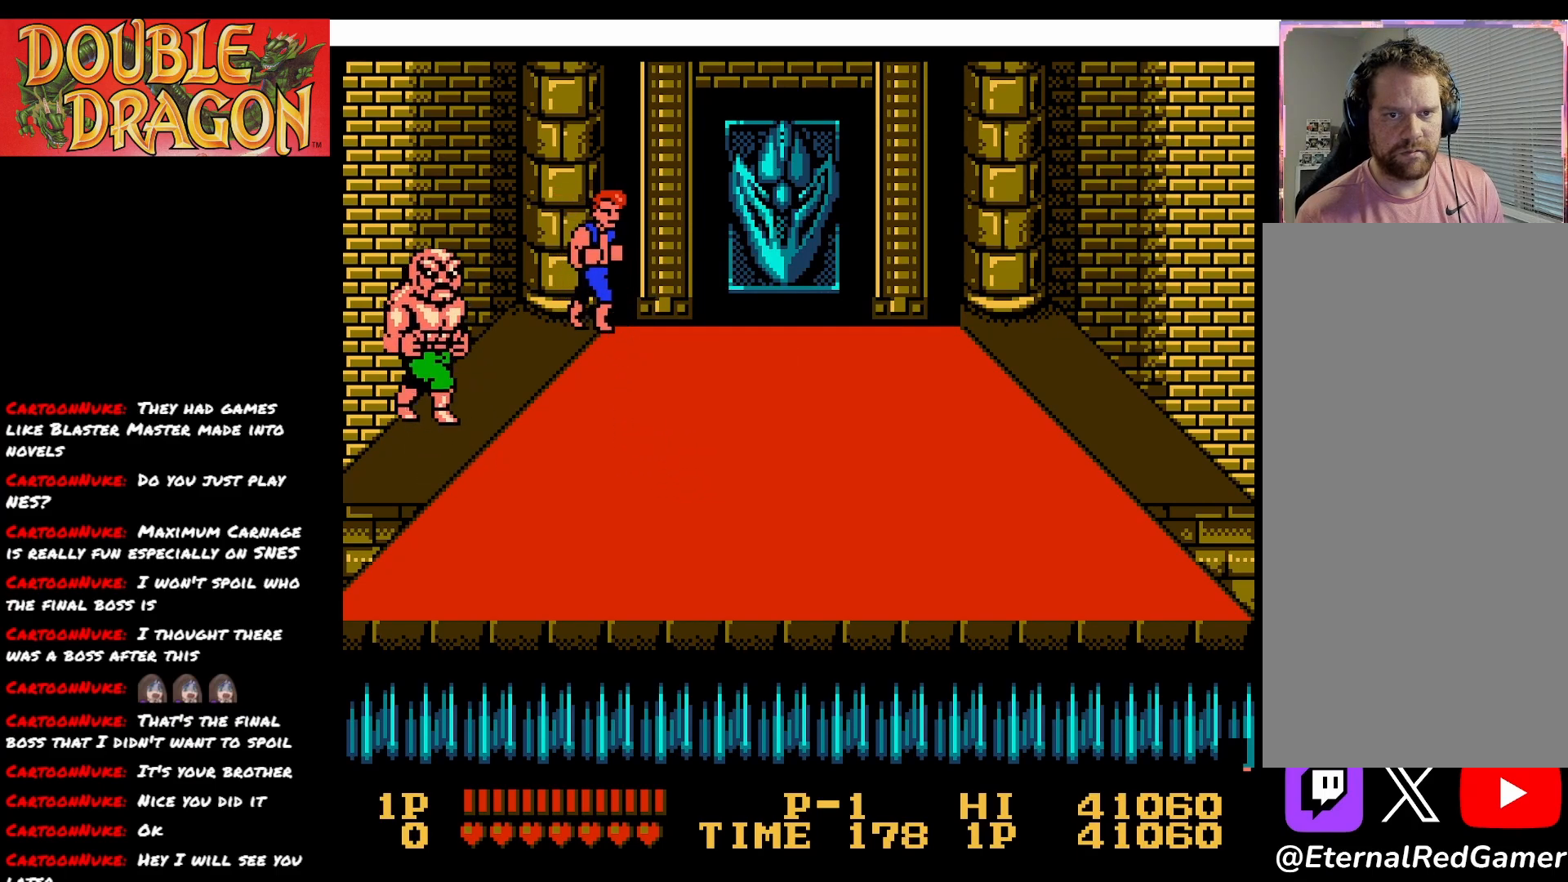
{"buttons": ["DPAD_DOWN"], "right_stick": "center", "events": [[167, "DPAD_DOWN", "down"]]}
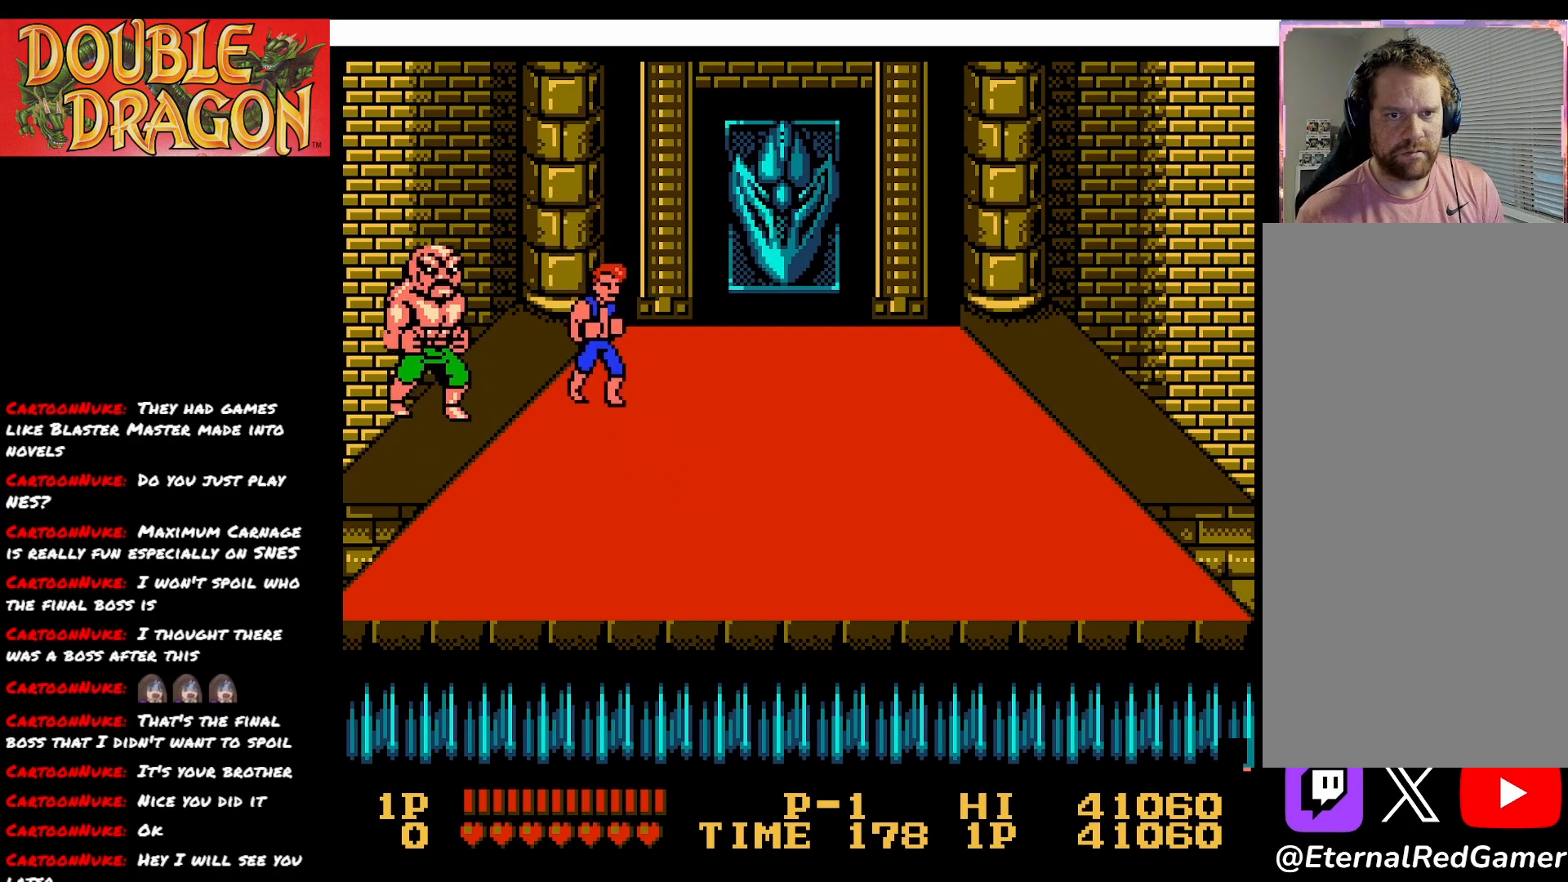
{"buttons": [], "right_stick": "center", "events": [[117, "DPAD_DOWN", "up"], [150, "A", "down"], [250, "A", "up"]]}
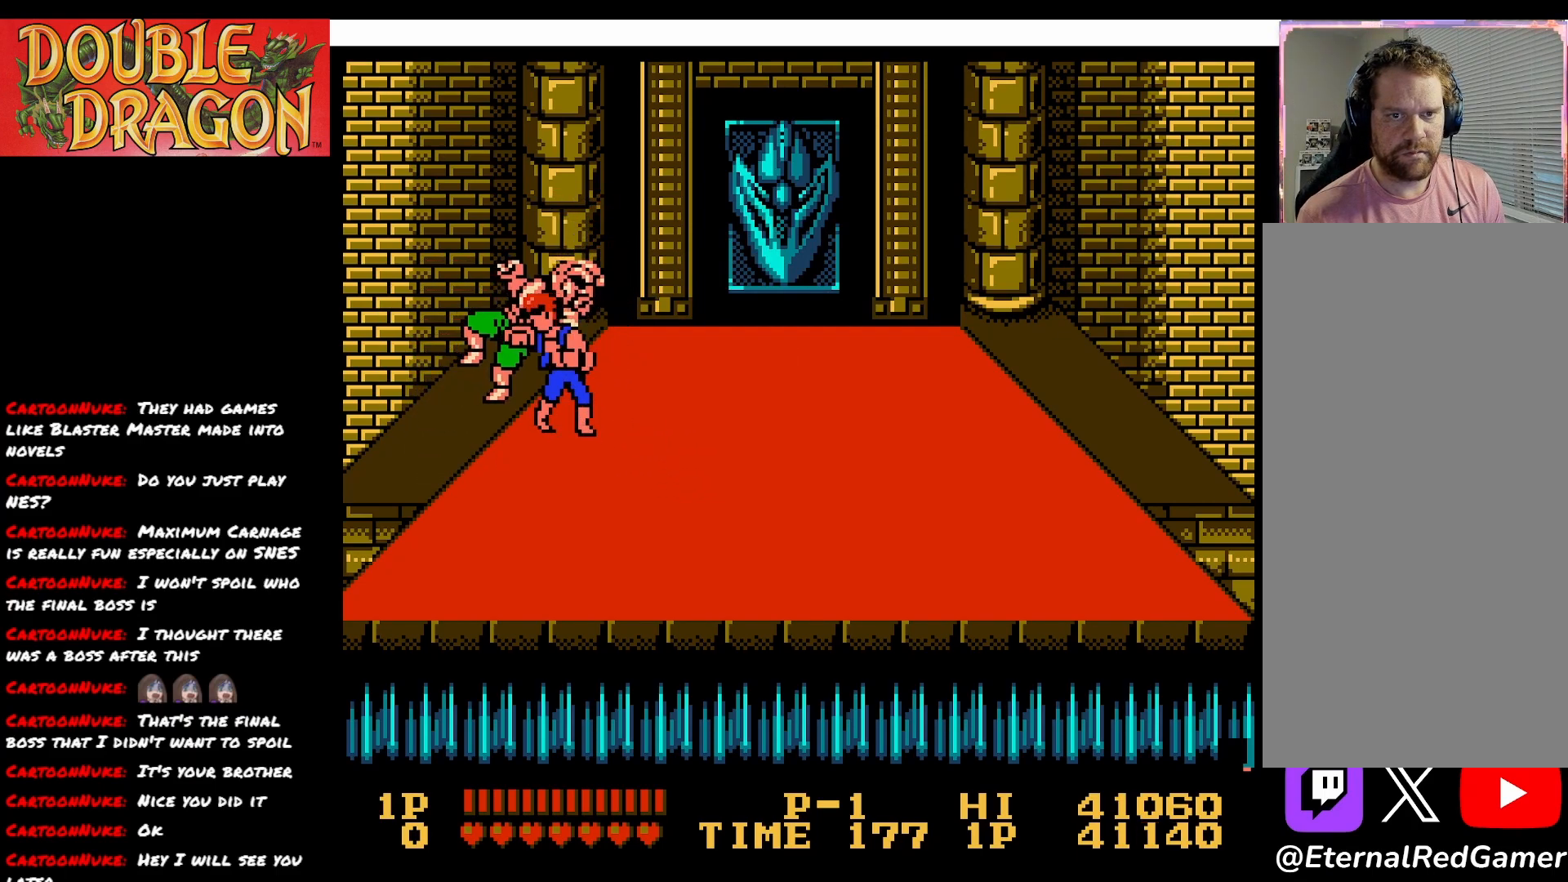
{"buttons": [], "right_stick": "center", "events": [[17, "DPAD_DOWN", "down"], [367, "DPAD_DOWN", "up"]]}
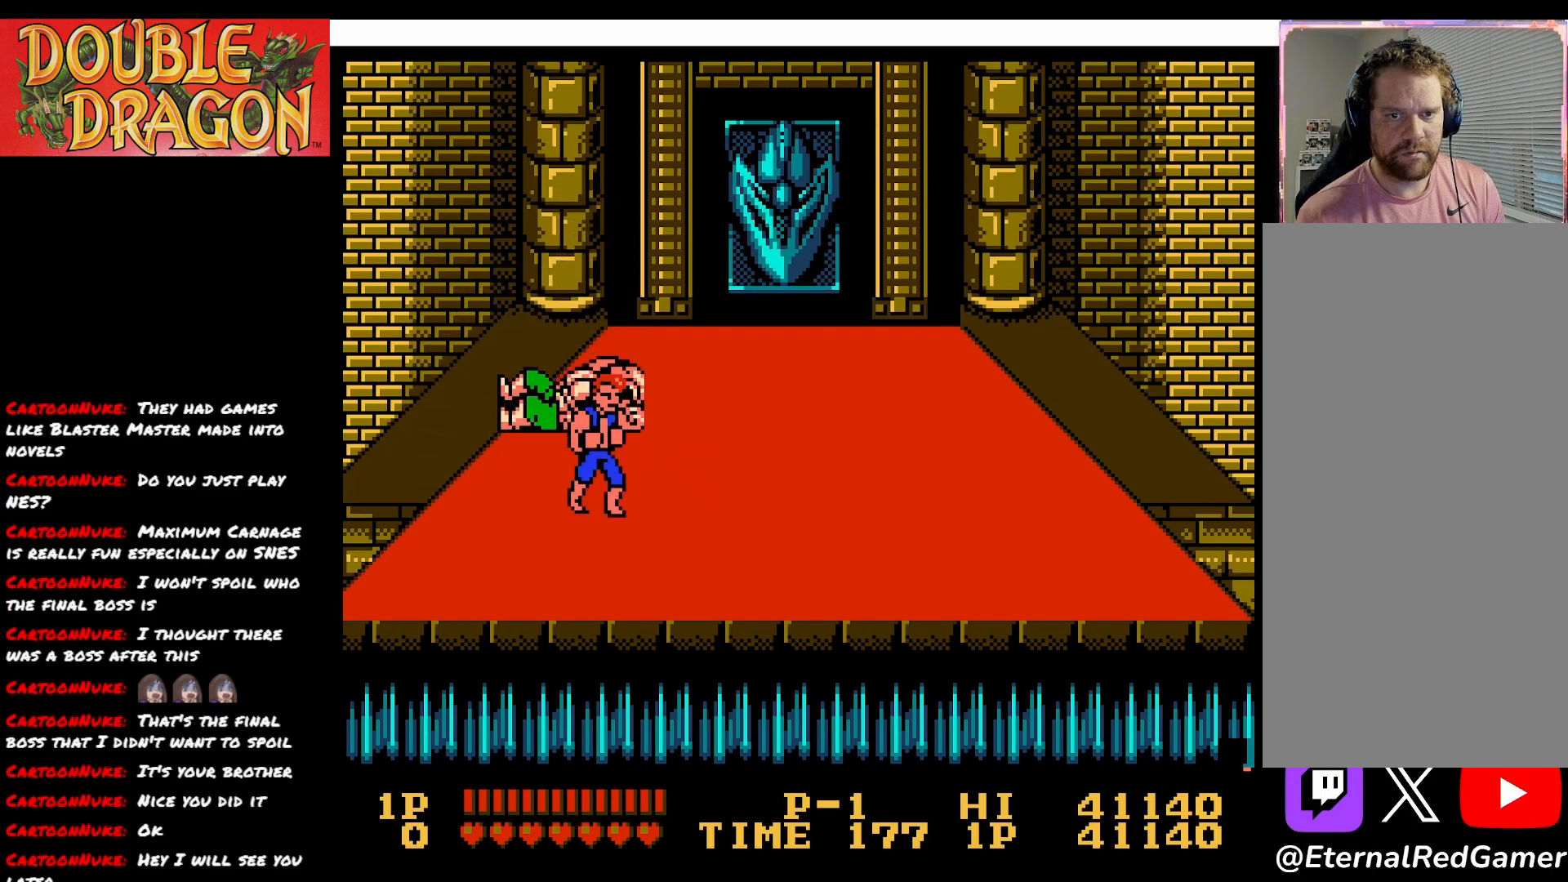
{"buttons": [], "right_stick": "center", "events": []}
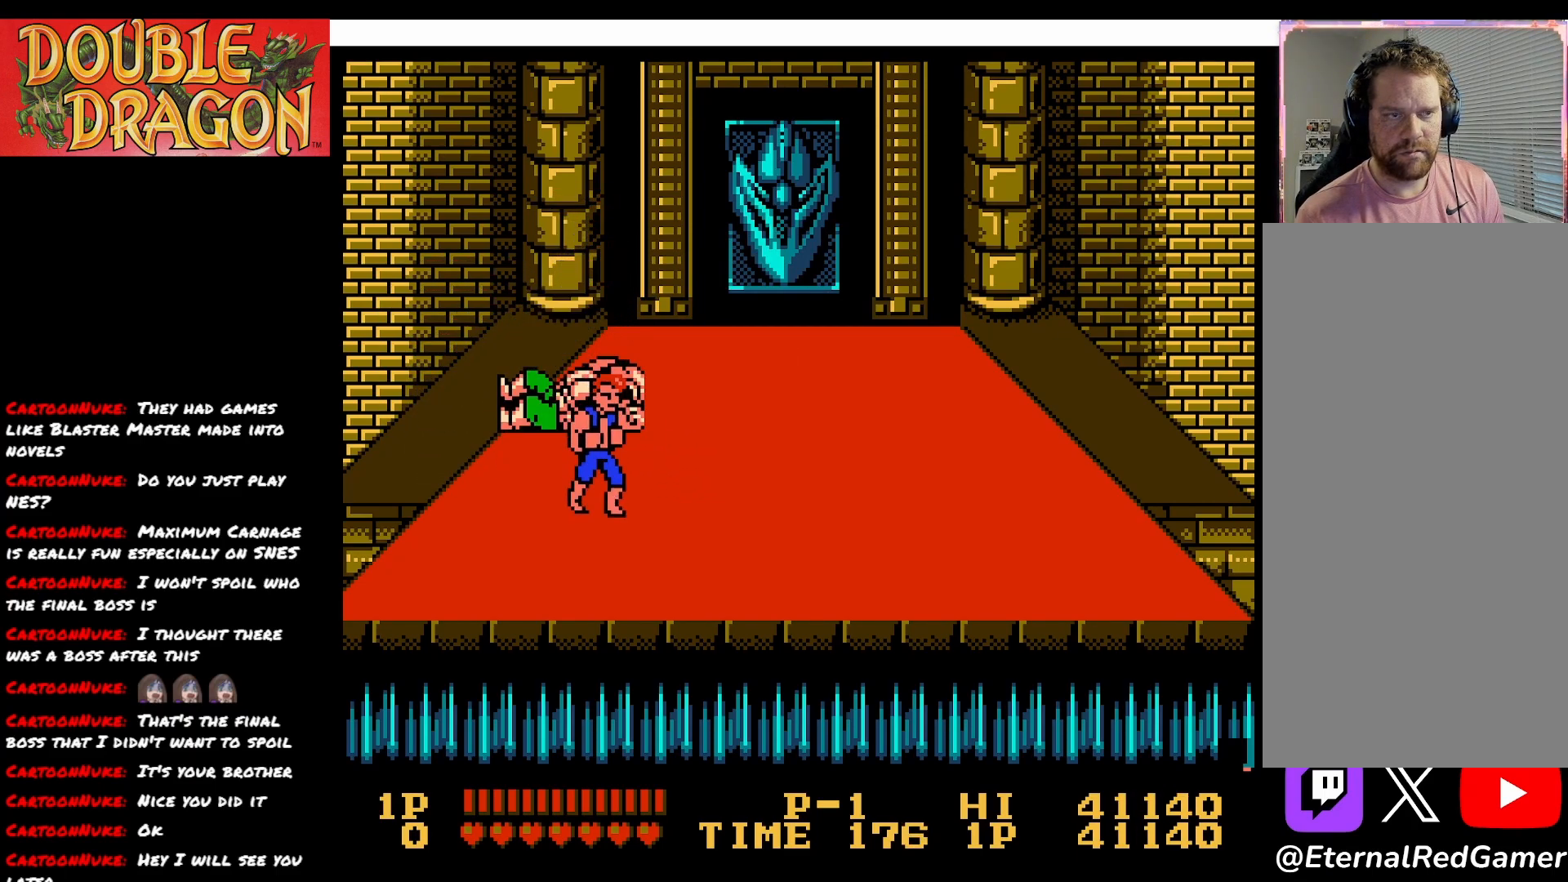
{"buttons": [], "right_stick": "center", "events": [[334, "DPAD_DOWN", "down"], [434, "DPAD_DOWN", "up"]]}
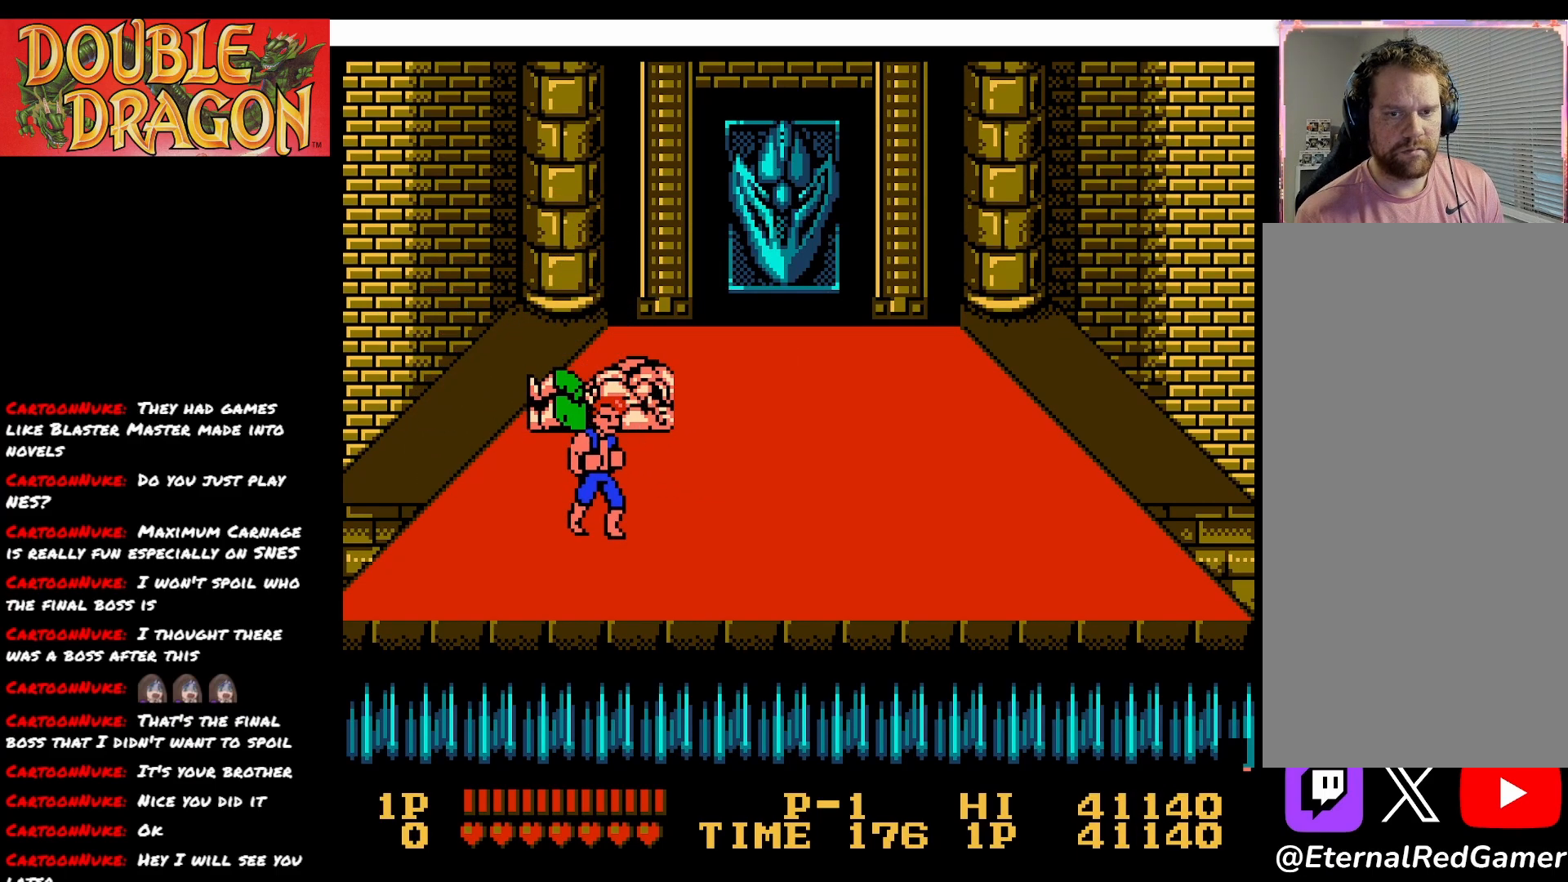
{"buttons": [], "right_stick": "center", "events": []}
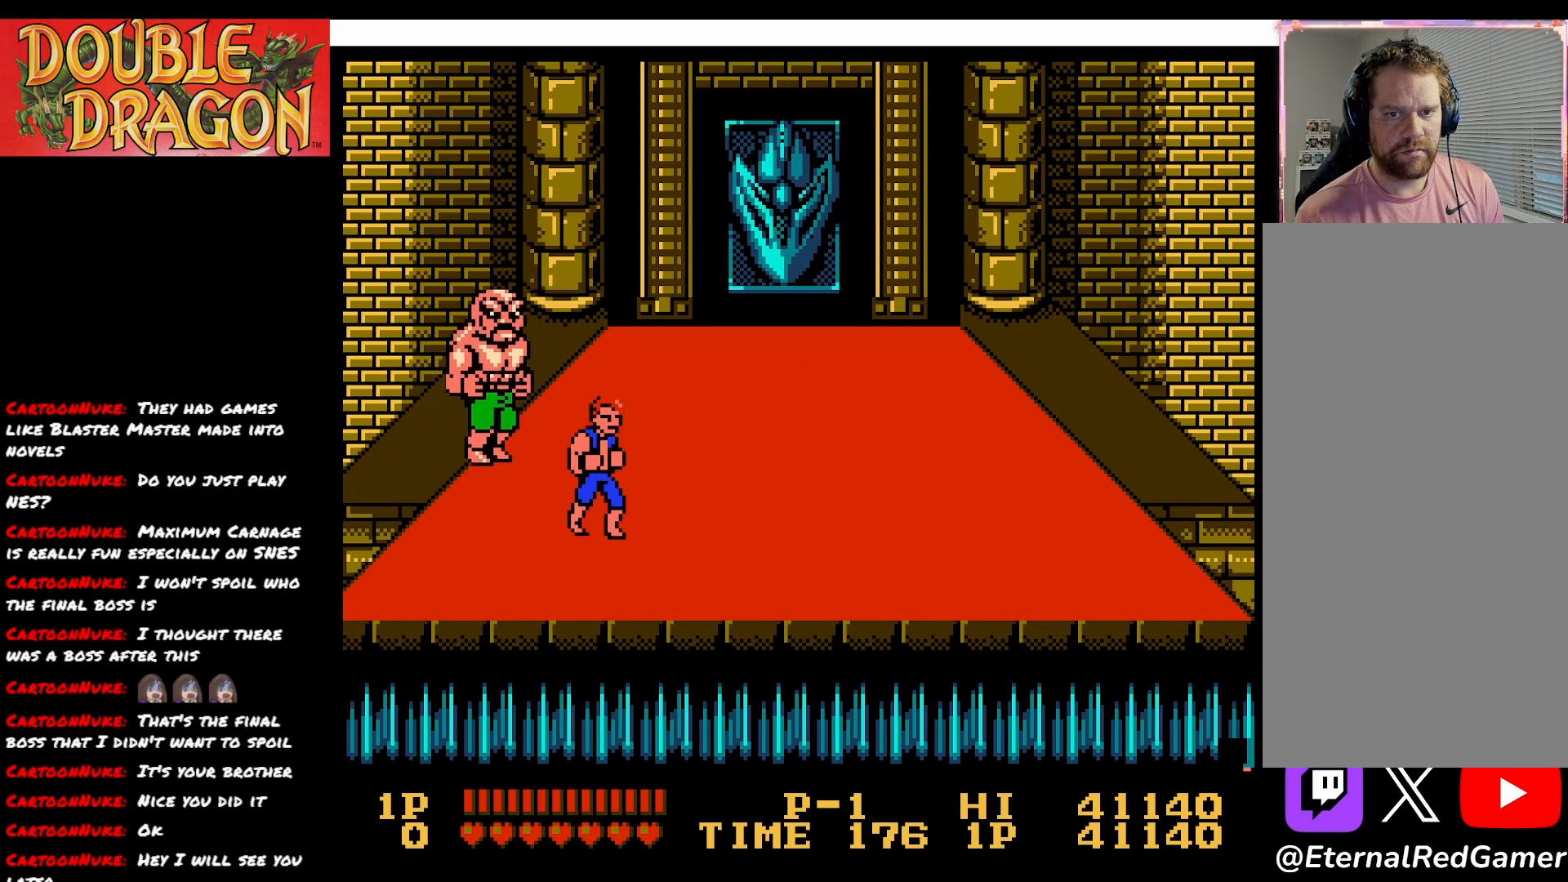
{"buttons": [], "right_stick": "center", "events": [[284, "DPAD_UP", "down"], [317, "A", "down"], [351, "DPAD_UP", "up"], [401, "A", "up"]]}
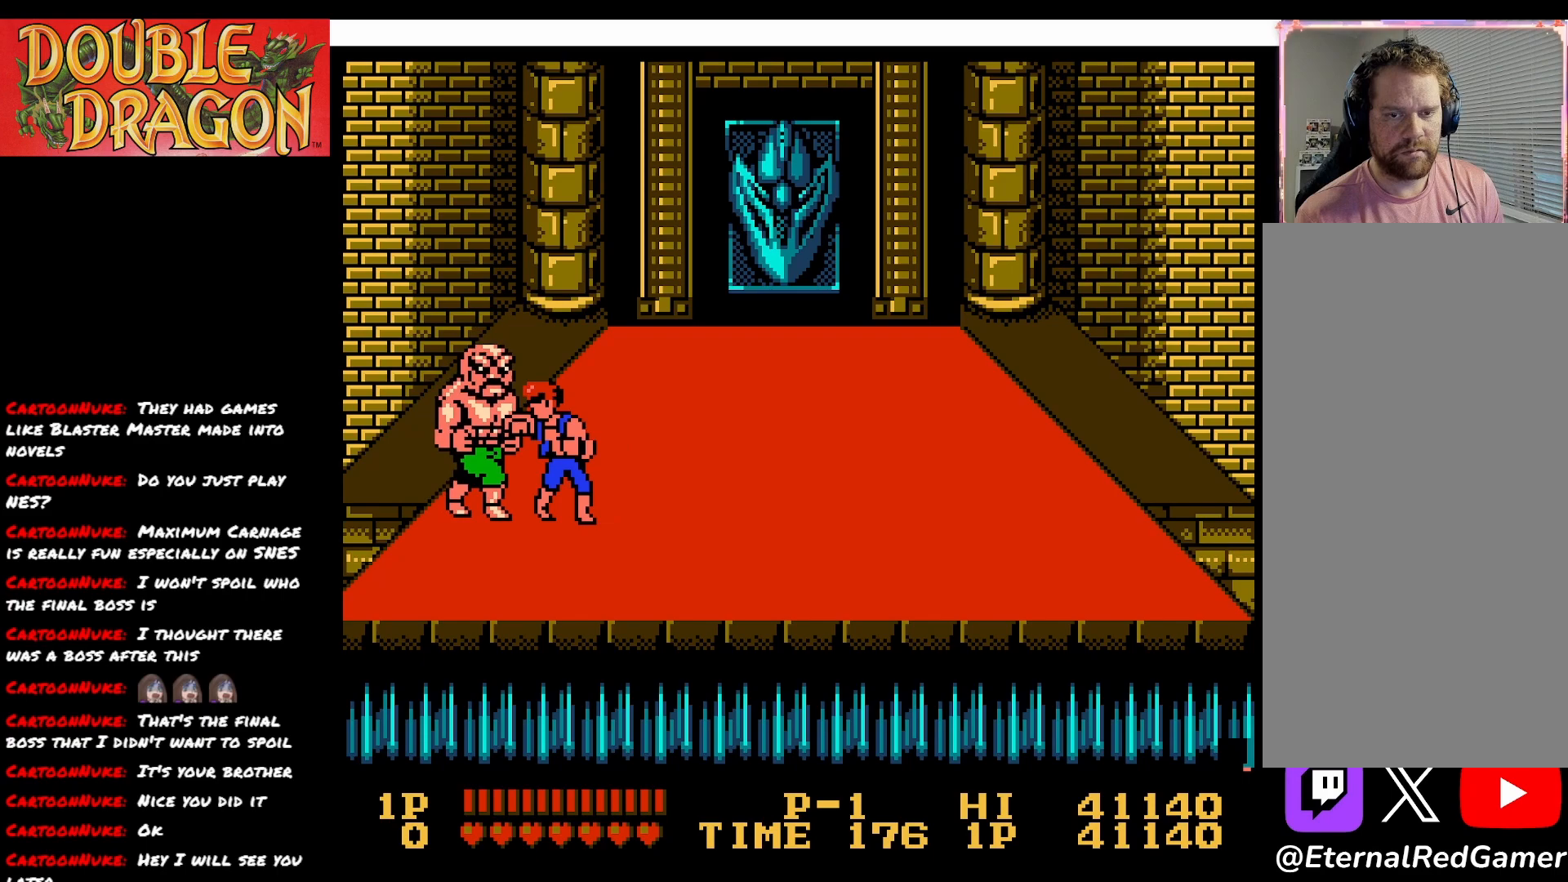
{"buttons": ["DPAD_UP"], "right_stick": "center", "events": [[66, "DPAD_UP", "down"]]}
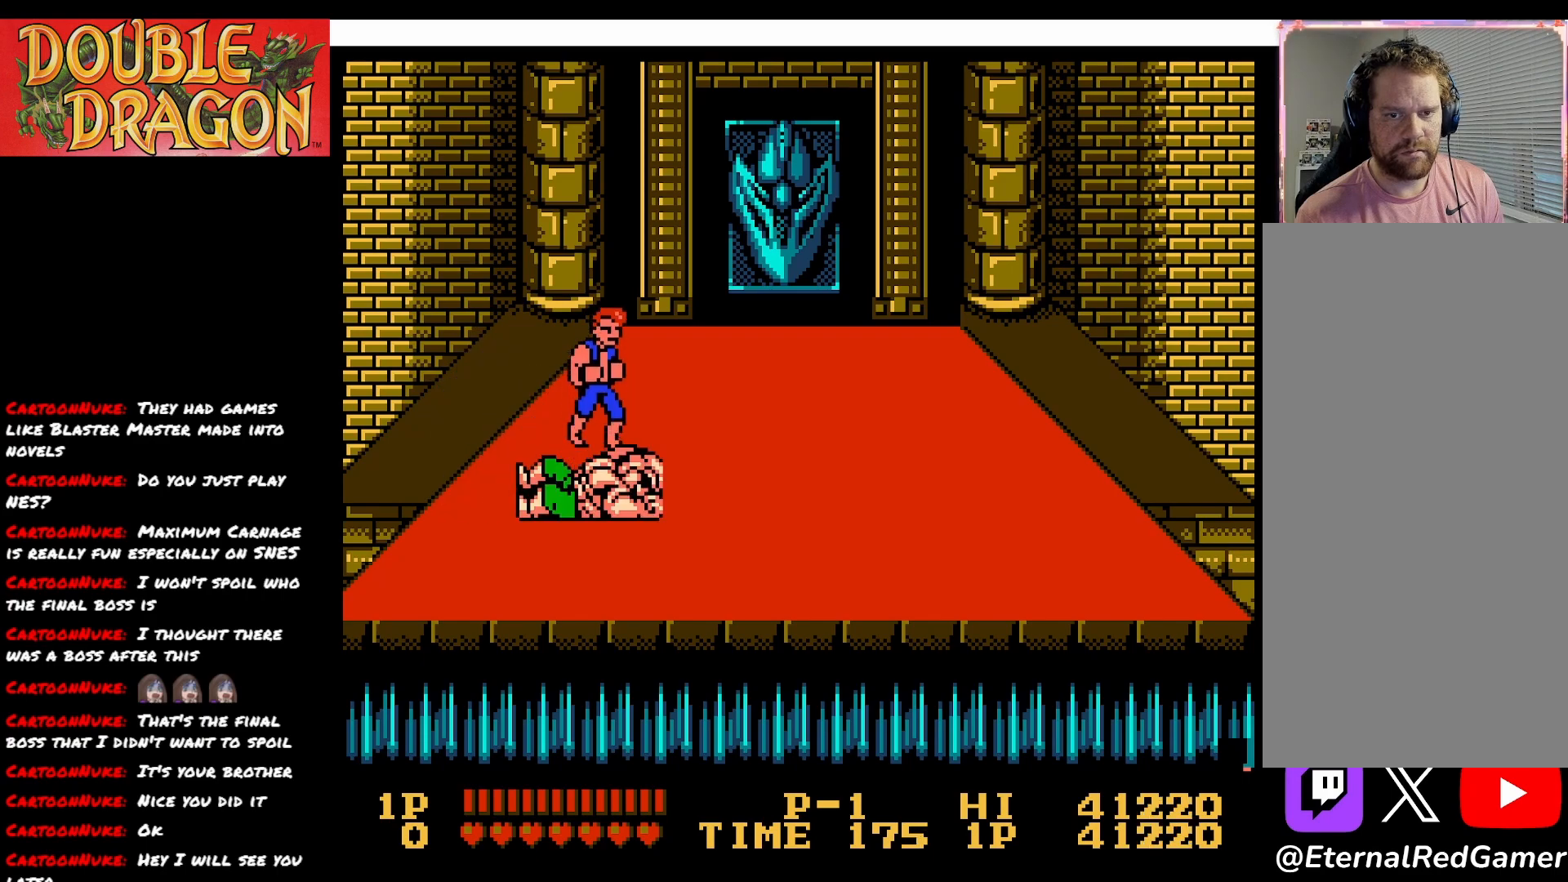
{"buttons": ["DPAD_RIGHT"], "right_stick": "center", "events": [[301, "DPAD_RIGHT", "down"], [367, "DPAD_UP", "up"]]}
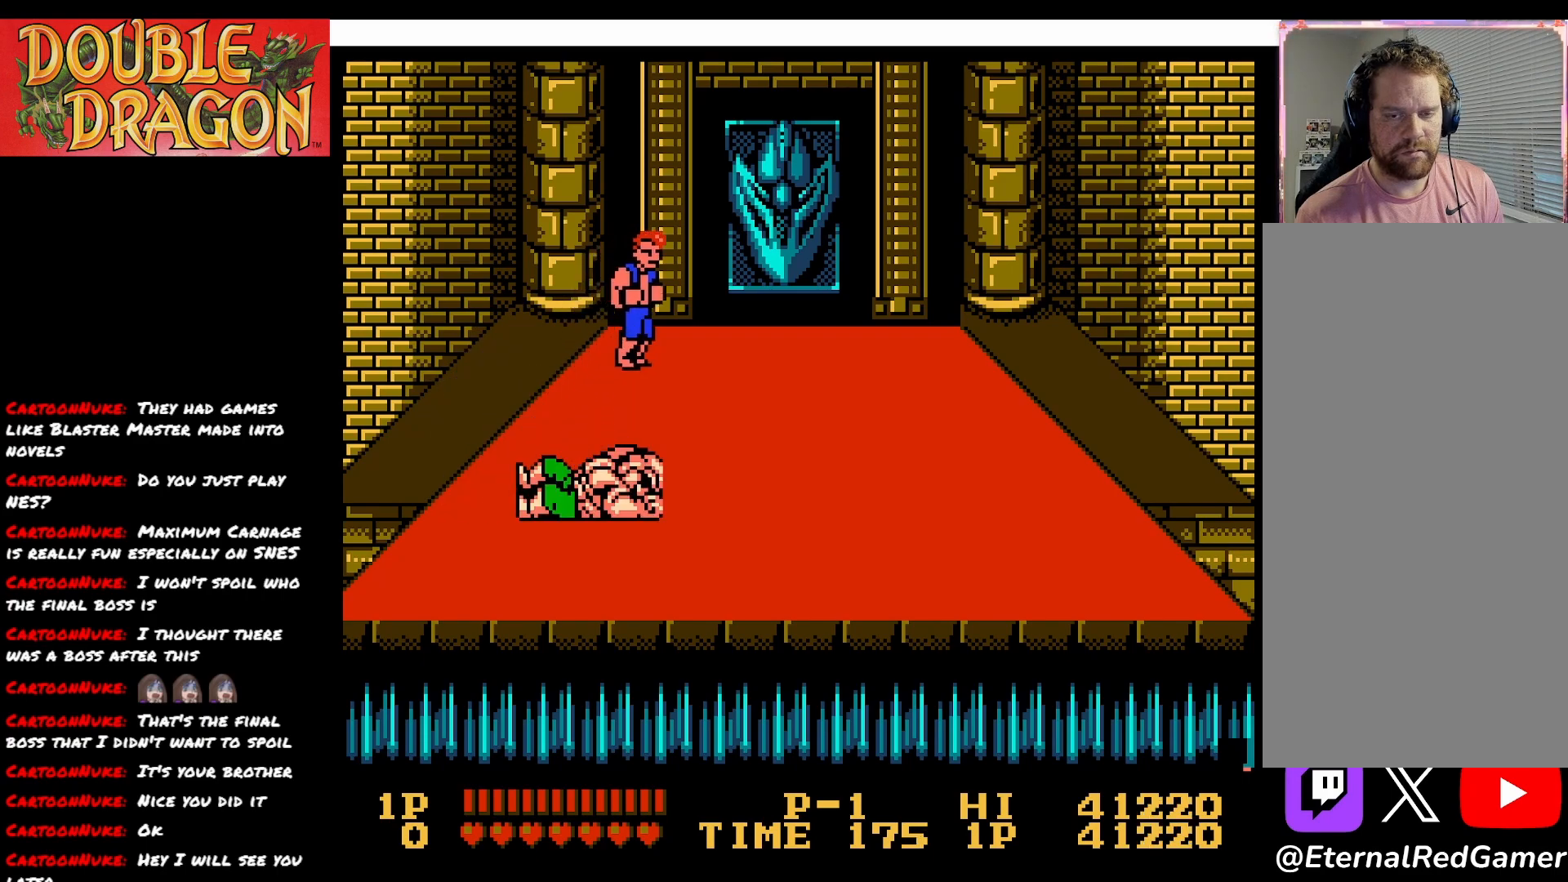
{"buttons": [], "right_stick": "center", "events": [[16, "DPAD_RIGHT", "up"]]}
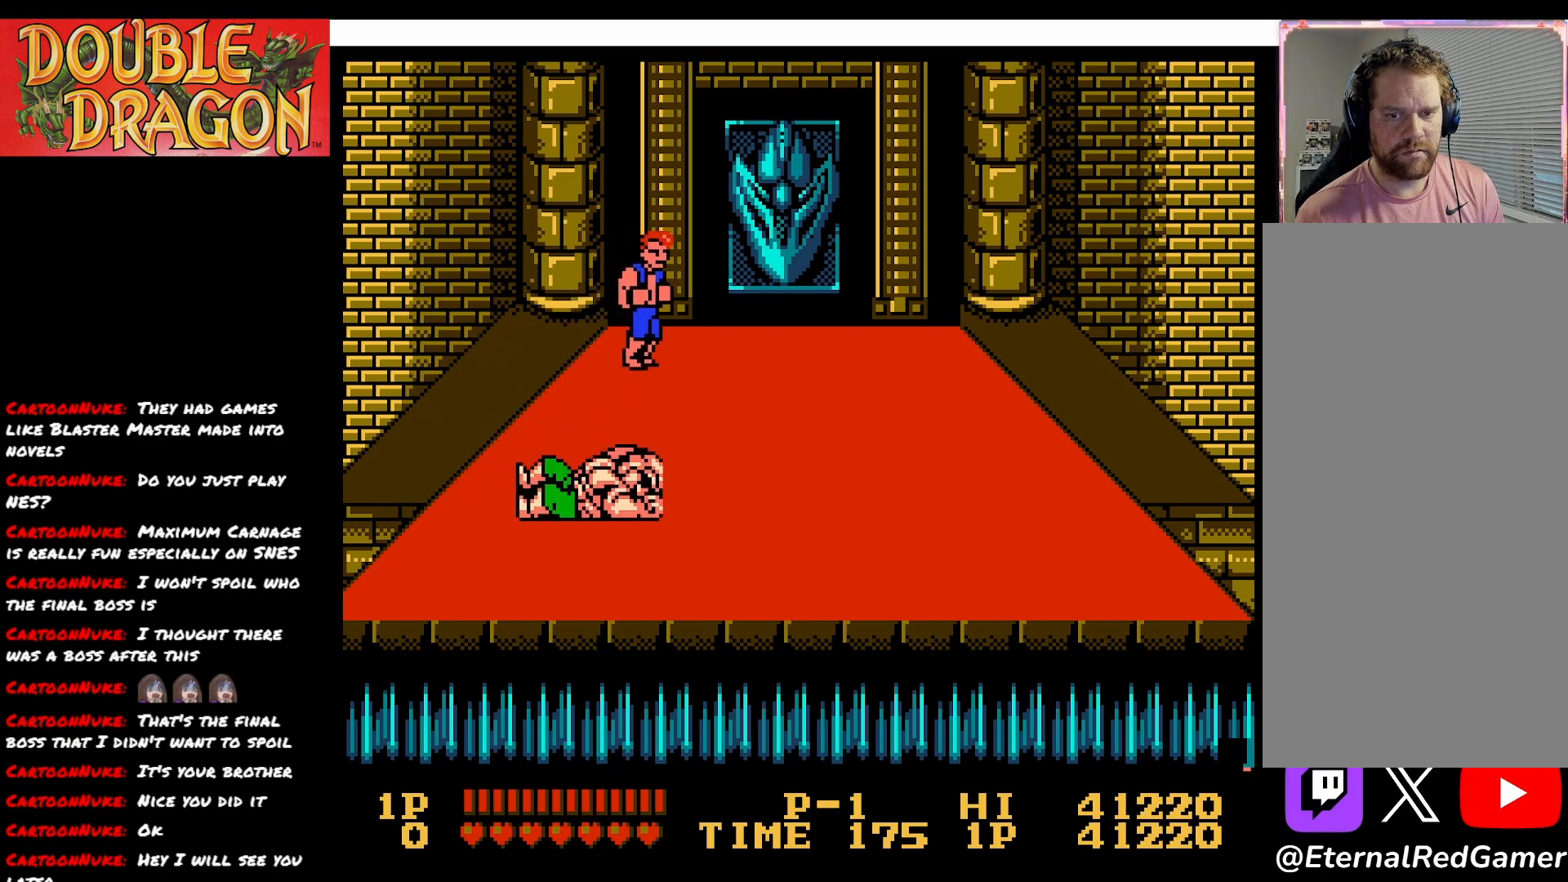
{"buttons": ["DPAD_DOWN"], "right_stick": "center", "events": [[451, "DPAD_DOWN", "down"]]}
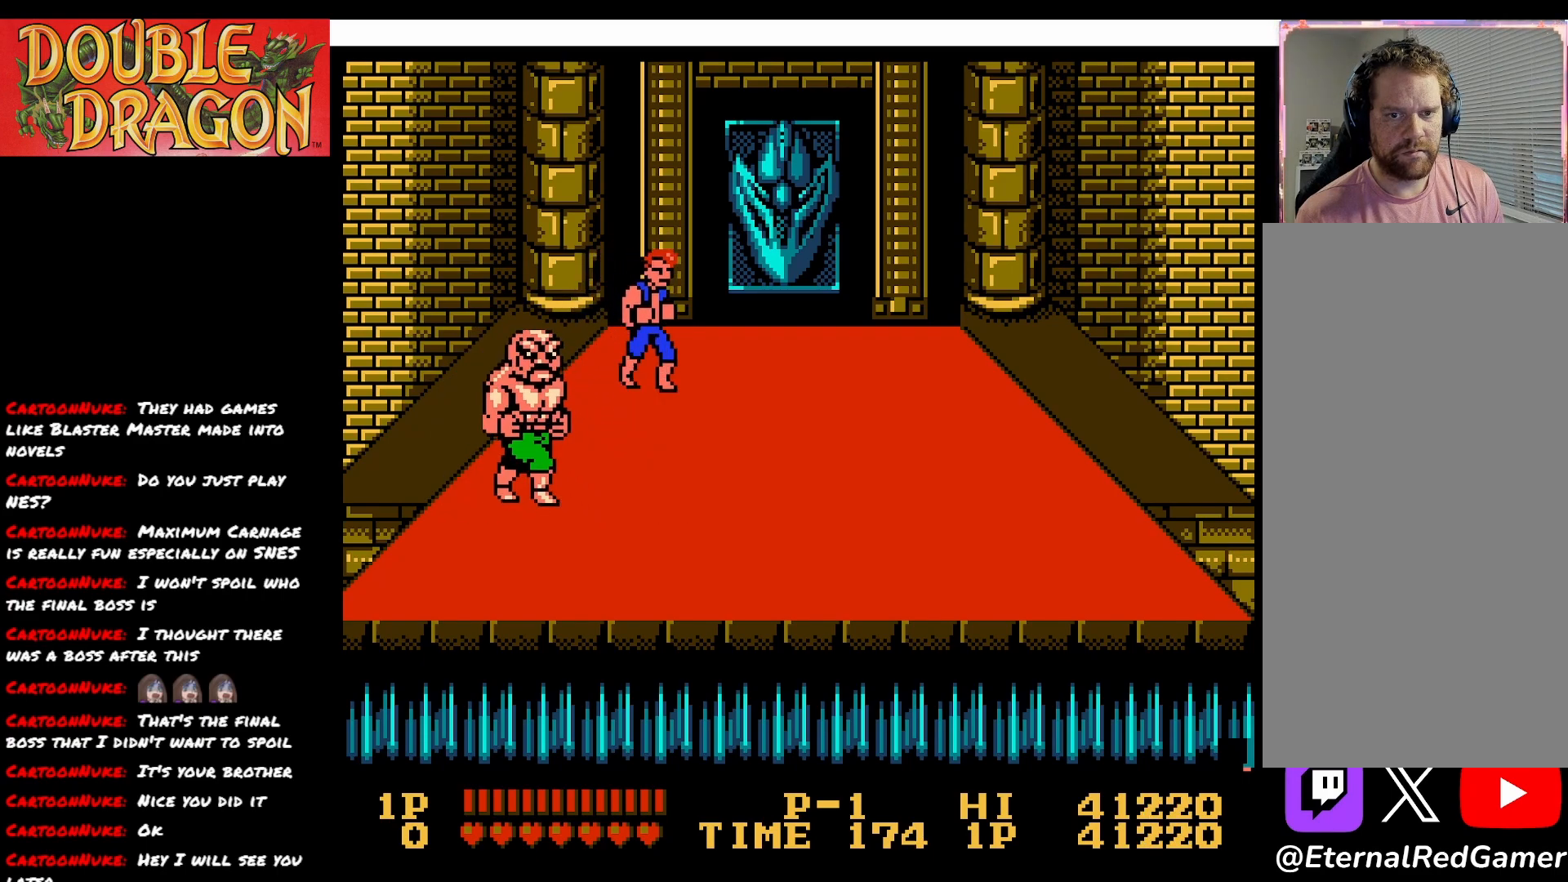
{"buttons": [], "right_stick": "center", "events": [[317, "A", "down"], [333, "DPAD_DOWN", "up"], [450, "A", "up"]]}
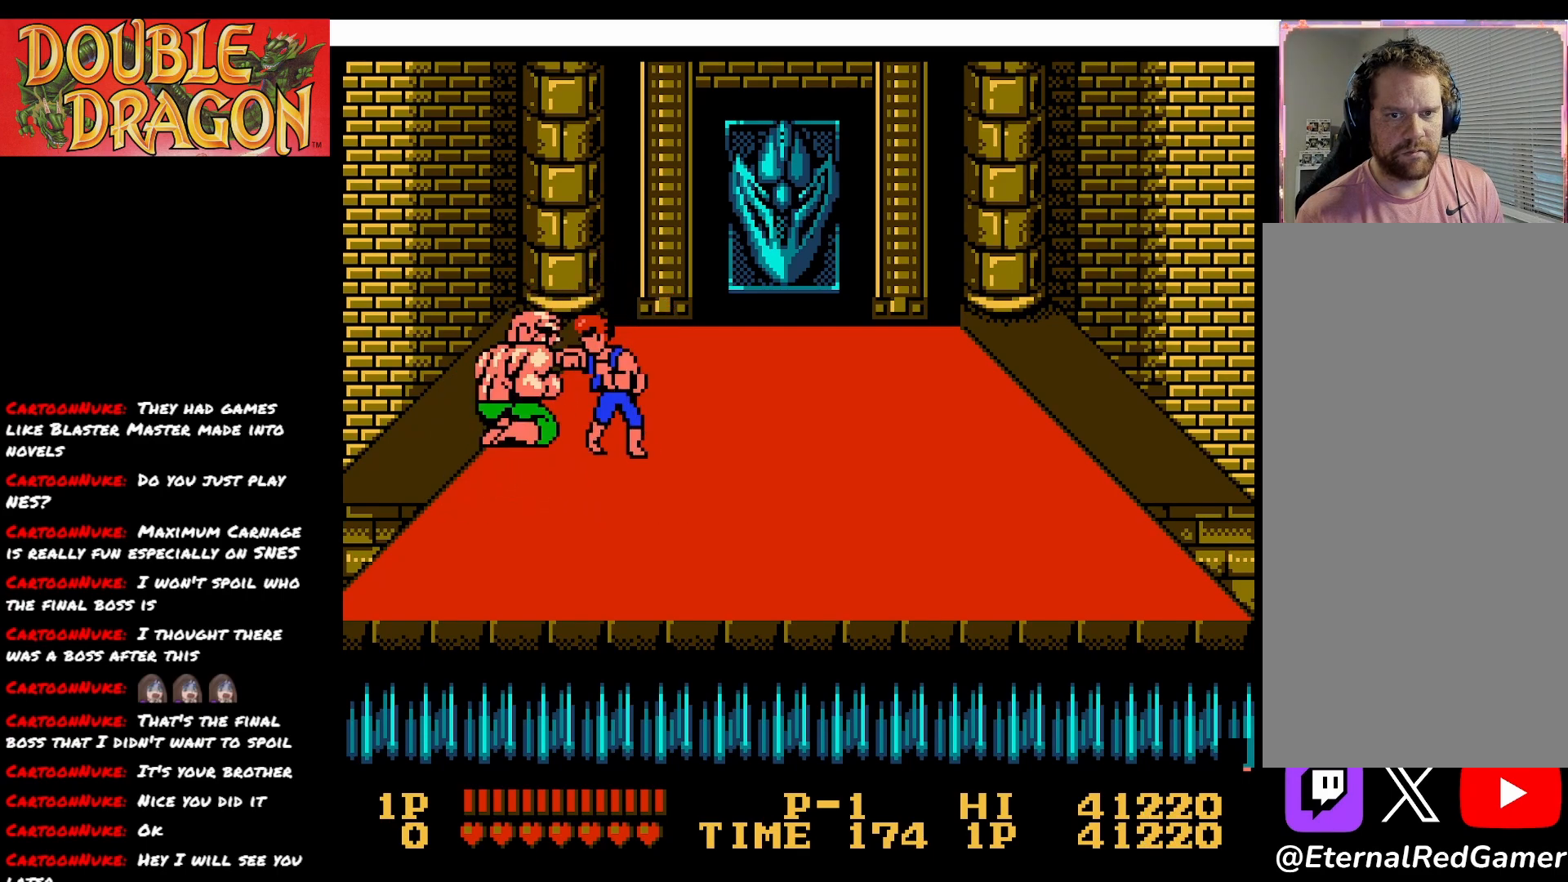
{"buttons": [], "right_stick": "center", "events": [[67, "DPAD_DOWN", "down"], [384, "A", "down"], [401, "DPAD_DOWN", "up"], [501, "A", "up"]]}
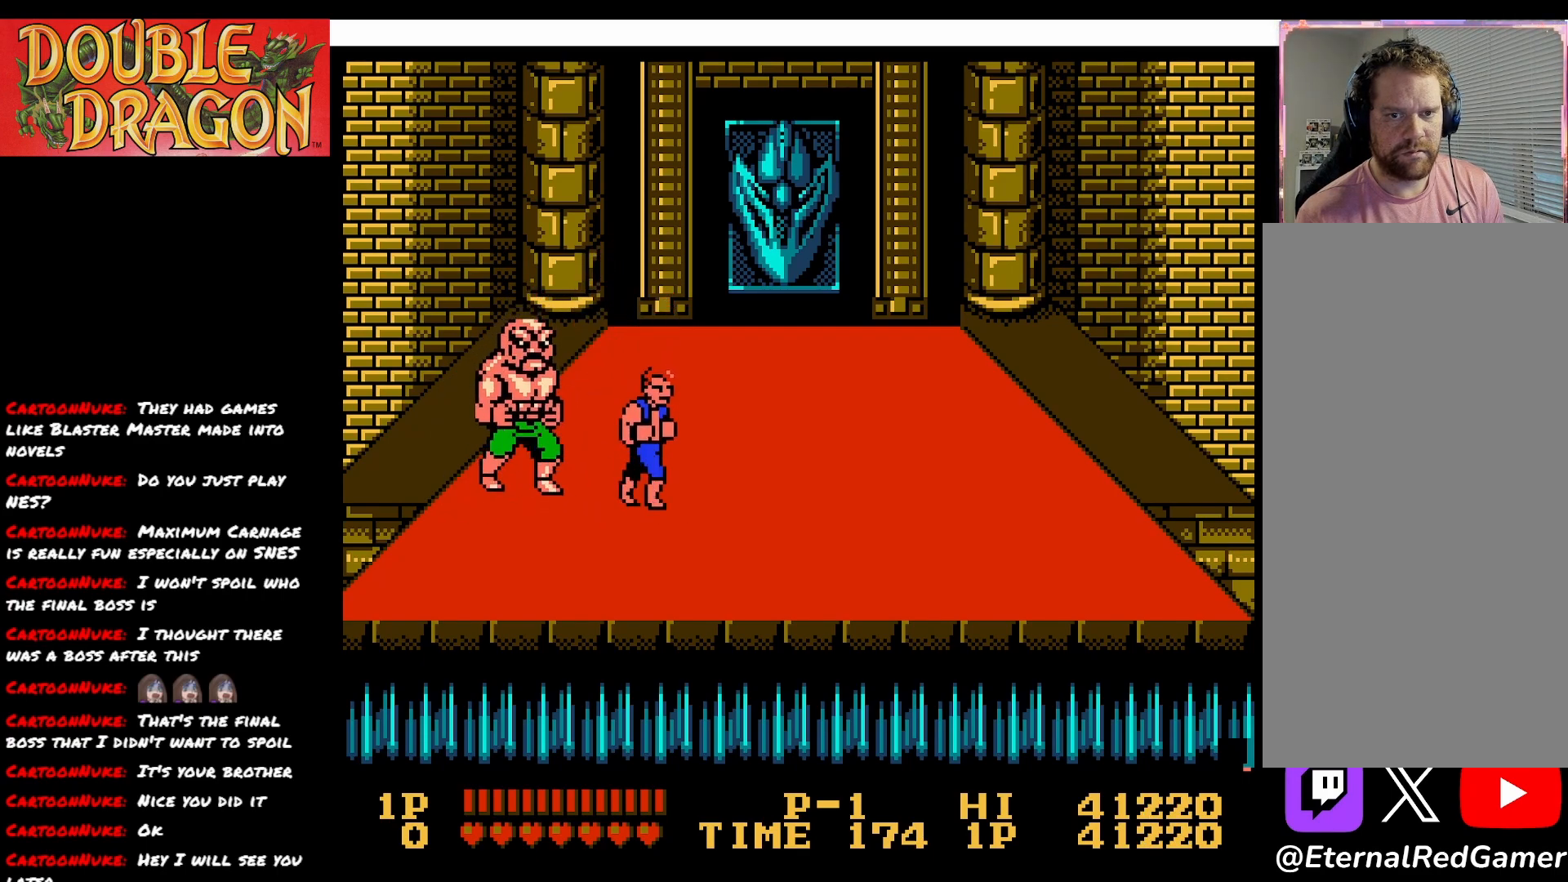
{"buttons": ["DPAD_UP"], "right_stick": "center", "events": [[217, "DPAD_UP", "down"]]}
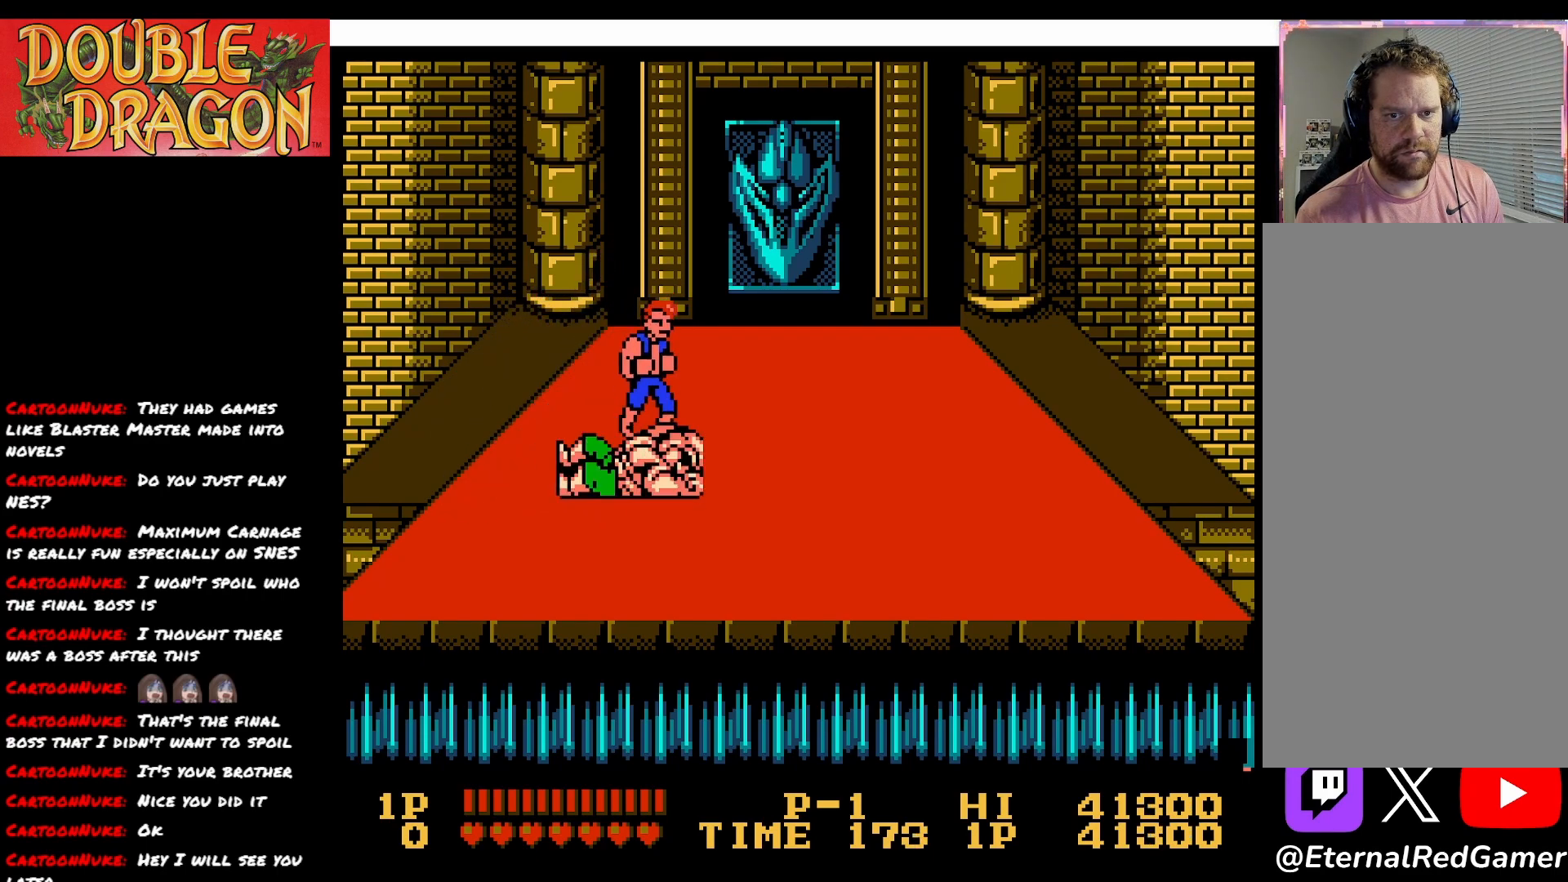
{"buttons": [], "right_stick": "center", "events": [[317, "DPAD_UP", "up"]]}
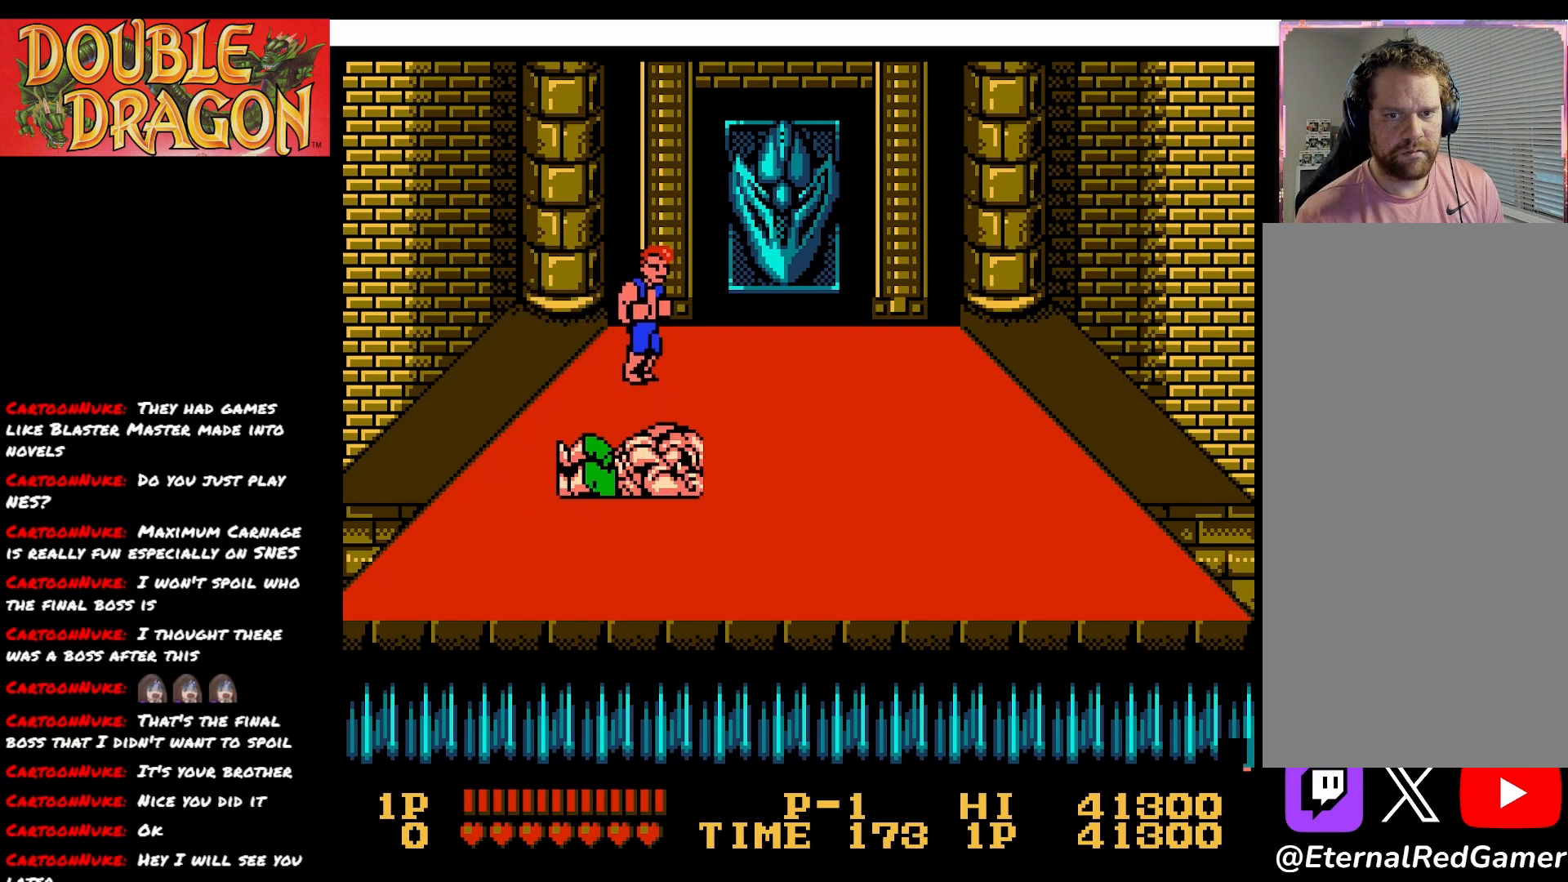
{"buttons": [], "right_stick": "center", "events": []}